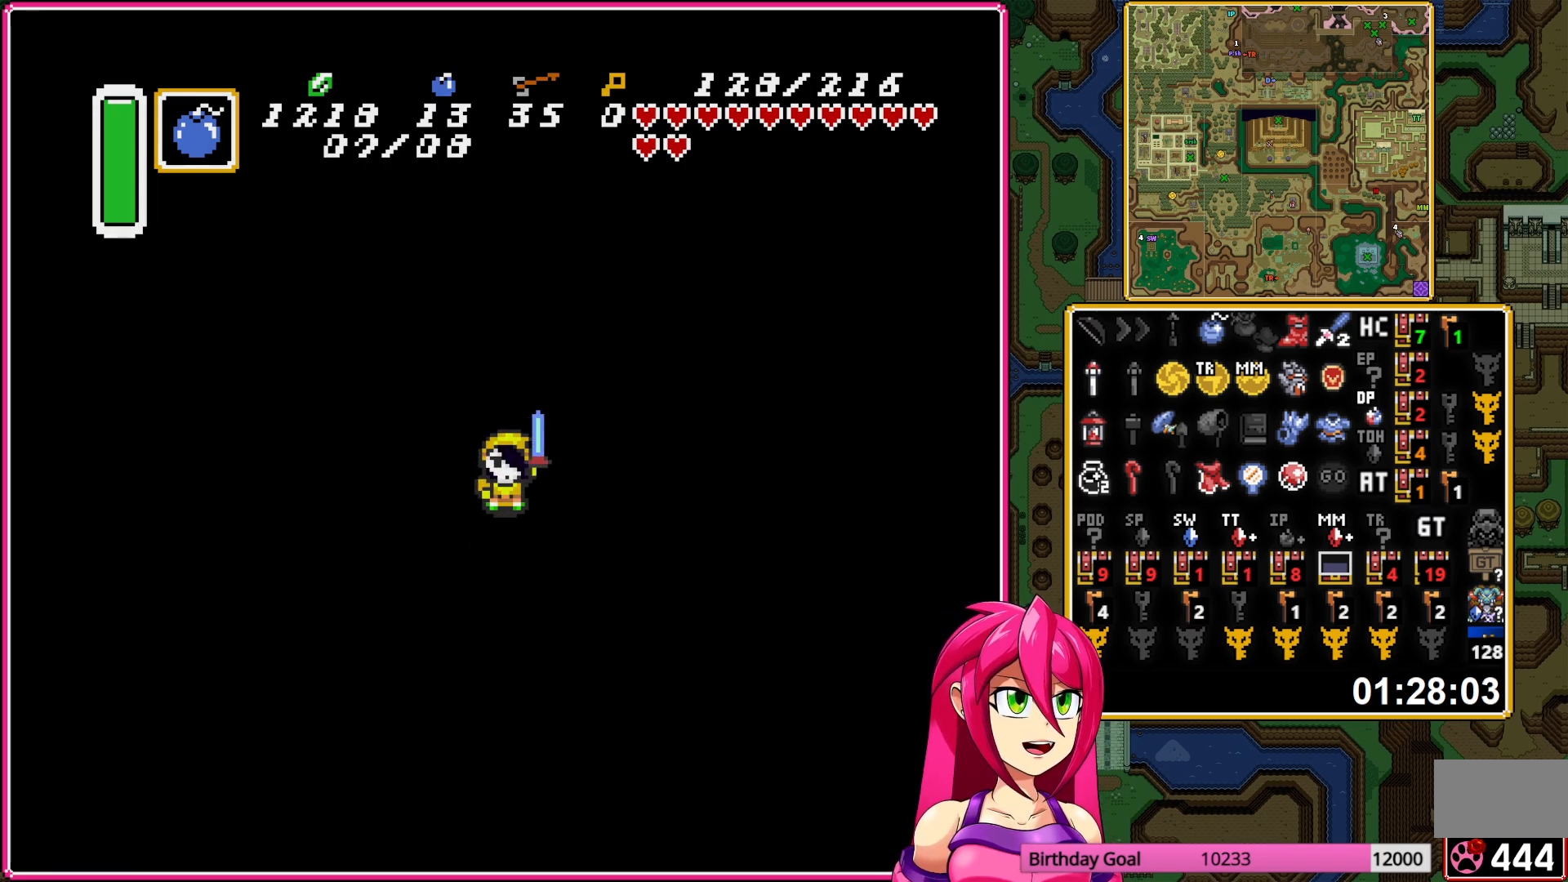
Gameplay with a controller (Nintendo layout); each line is a JSON object with the inputs held at the frame after it. "events" lists button and stick changes between this image and that frame as [ms after this image, input, new state], when the widget could be followed in between. Not read: L3 R3.
{"buttons": ["DPAD_DOWN"], "events": [[33, "DPAD_DOWN", "down"]]}
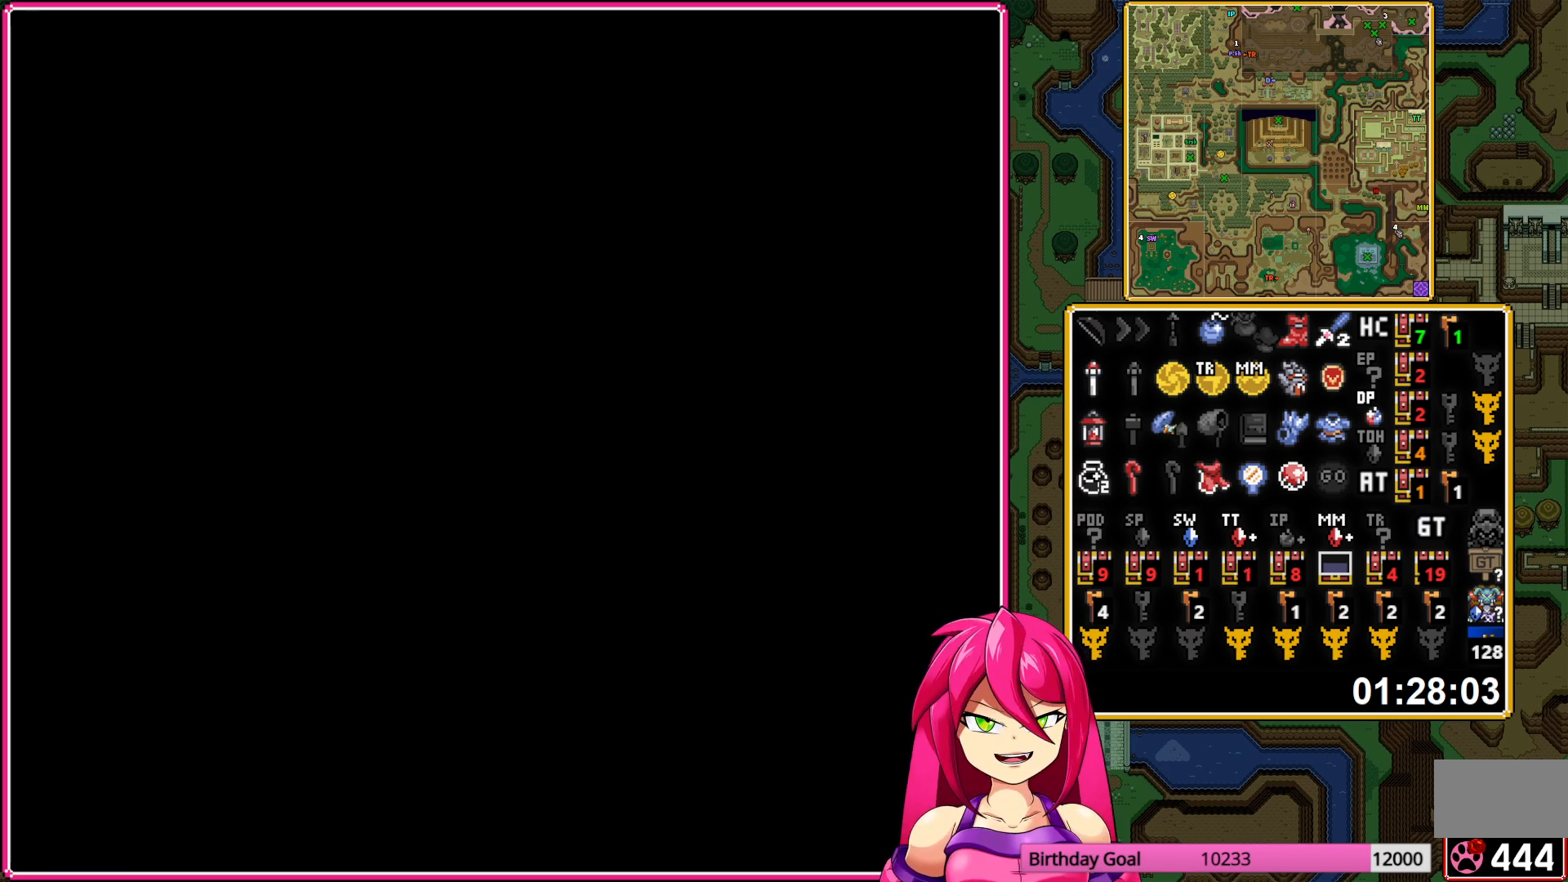
{"buttons": ["DPAD_DOWN"], "events": []}
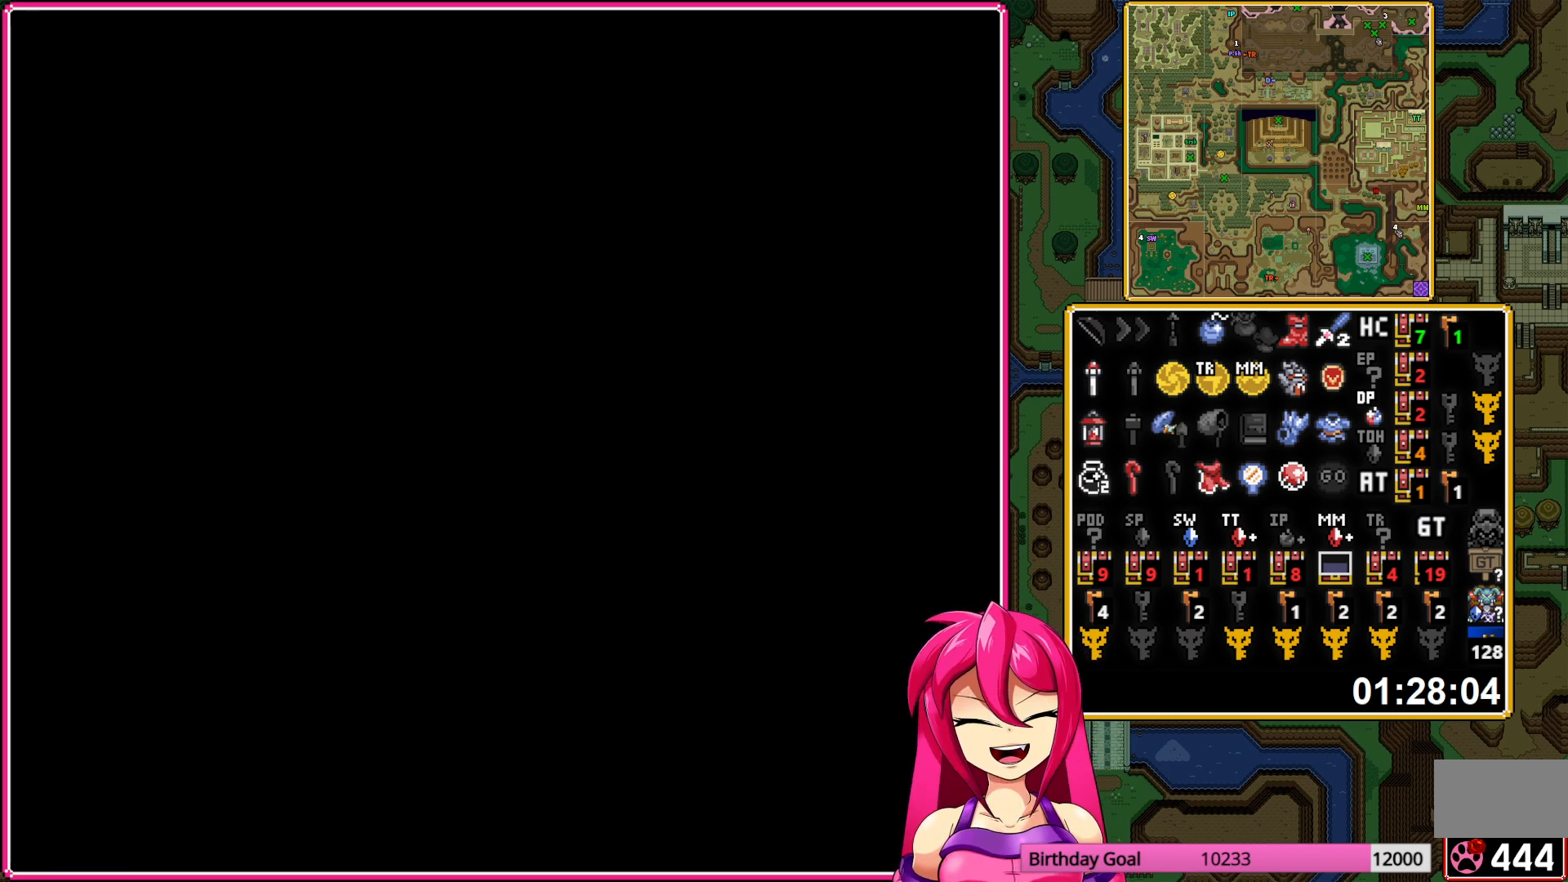
{"buttons": ["DPAD_DOWN"], "events": []}
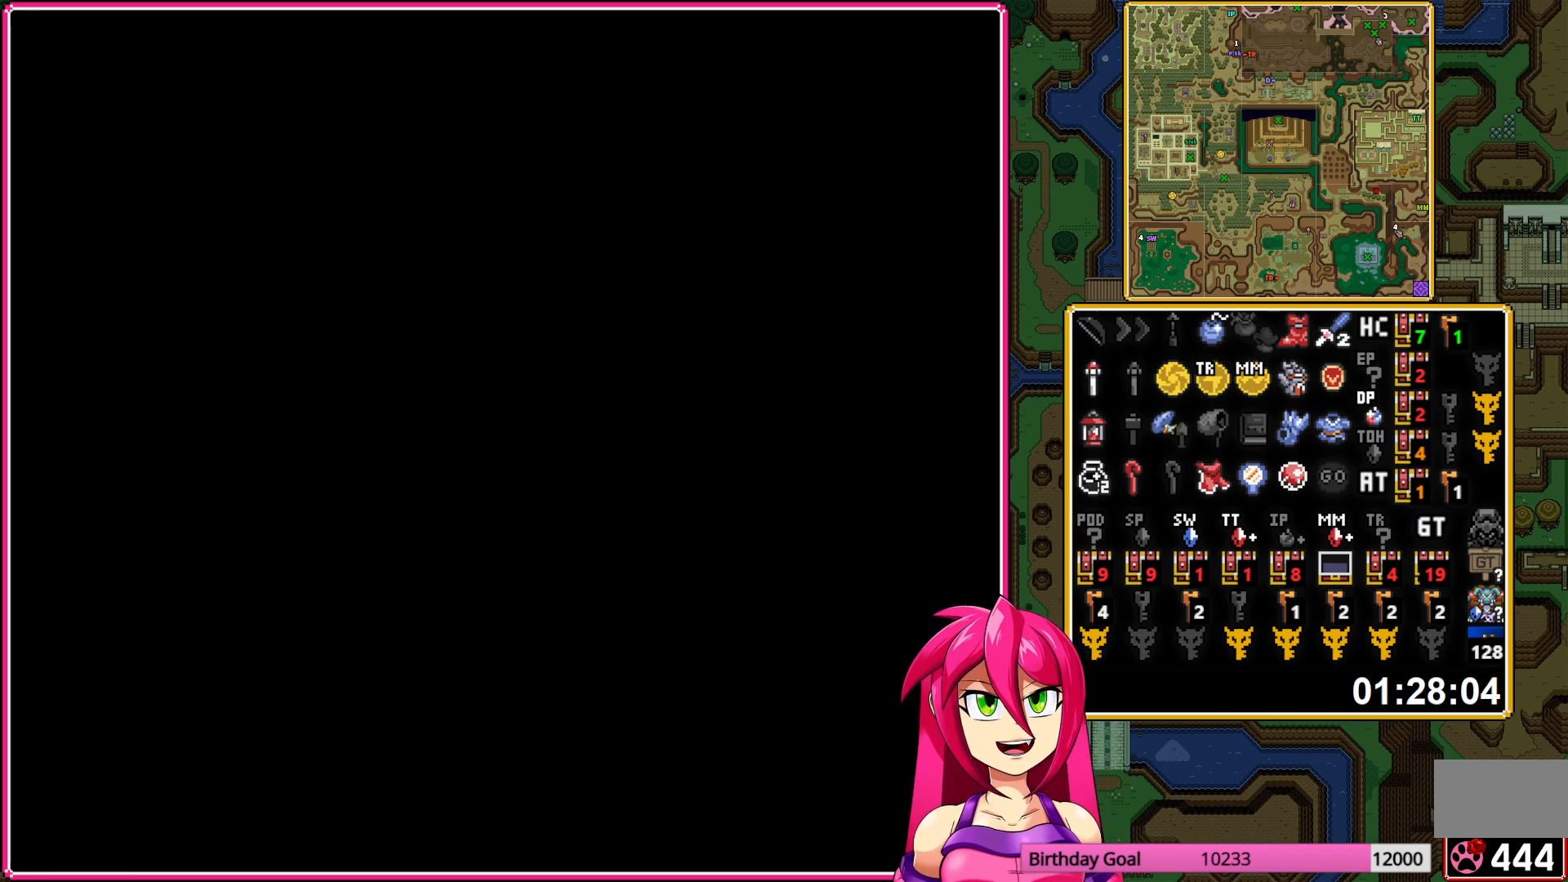
{"buttons": ["DPAD_DOWN"], "events": []}
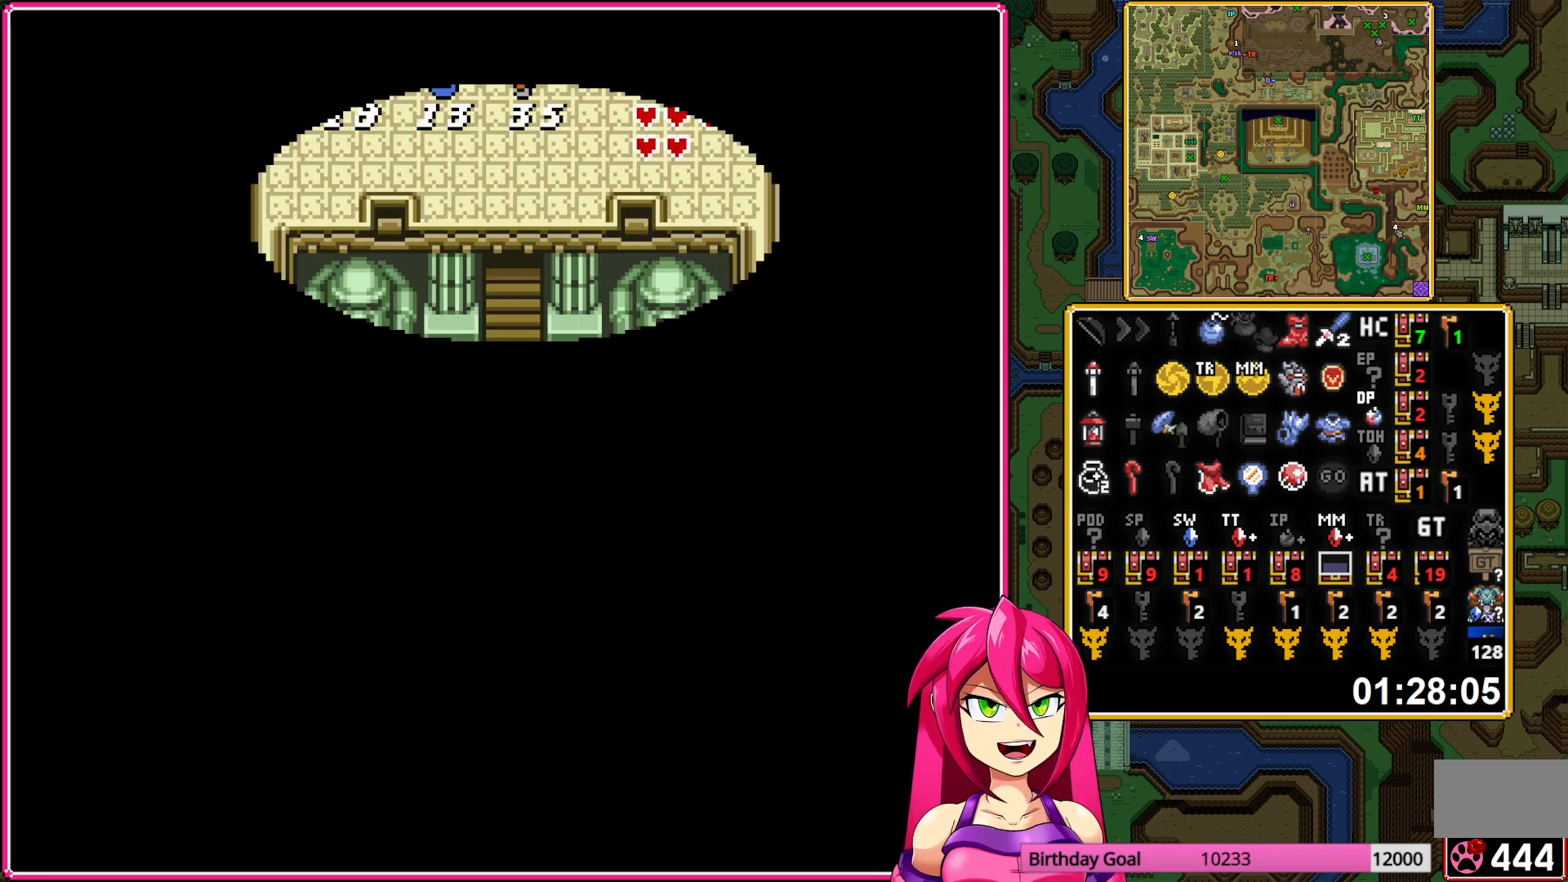
{"buttons": ["DPAD_DOWN"], "events": []}
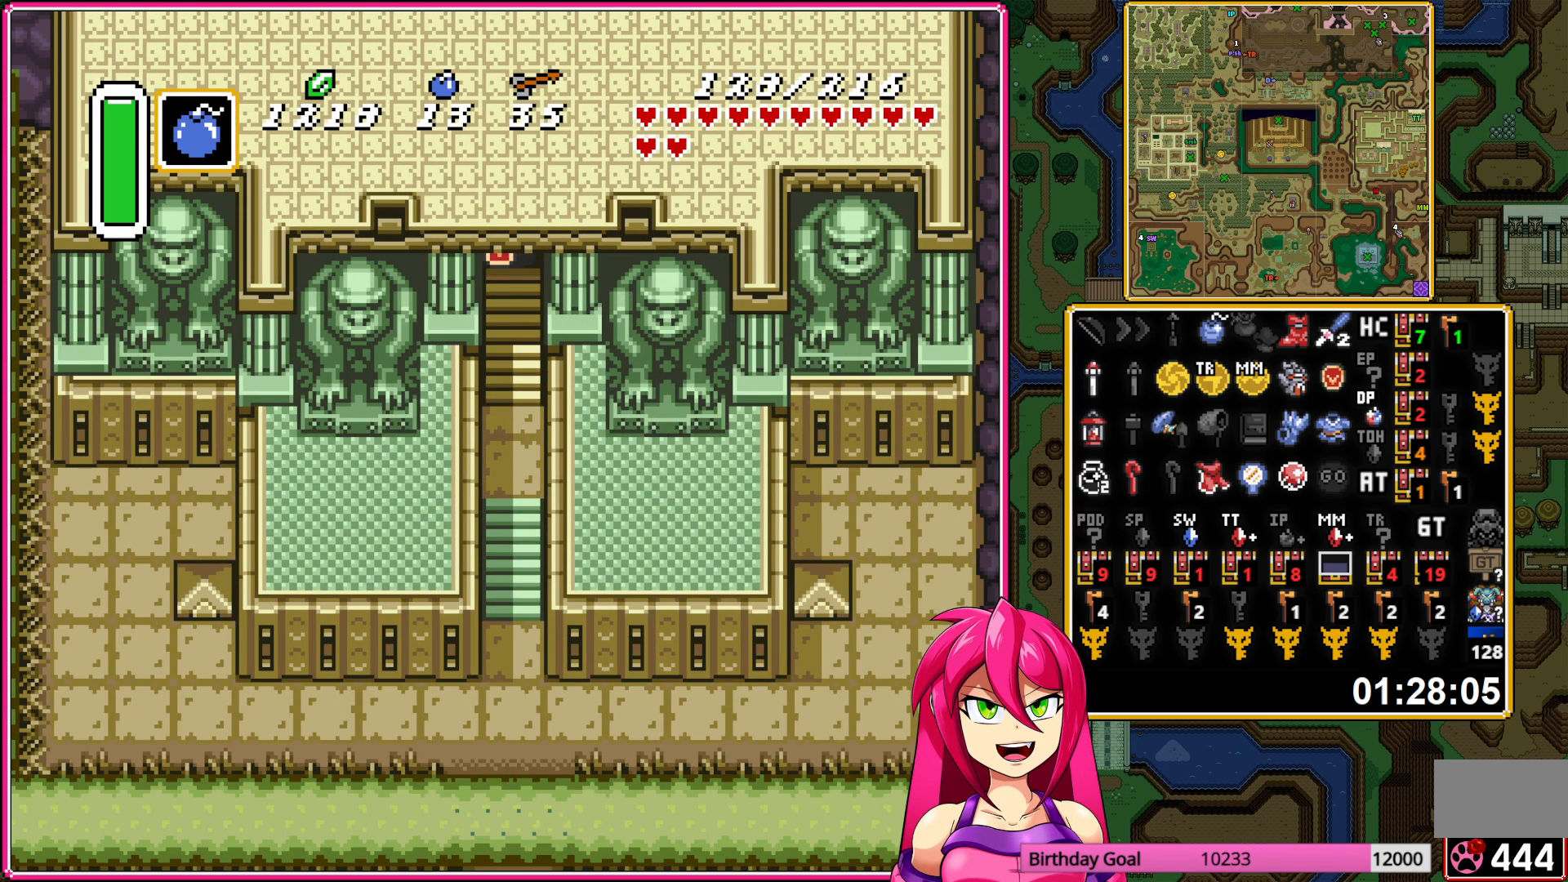
{"buttons": ["A"], "events": [[133, "A", "down"], [333, "DPAD_DOWN", "up"]]}
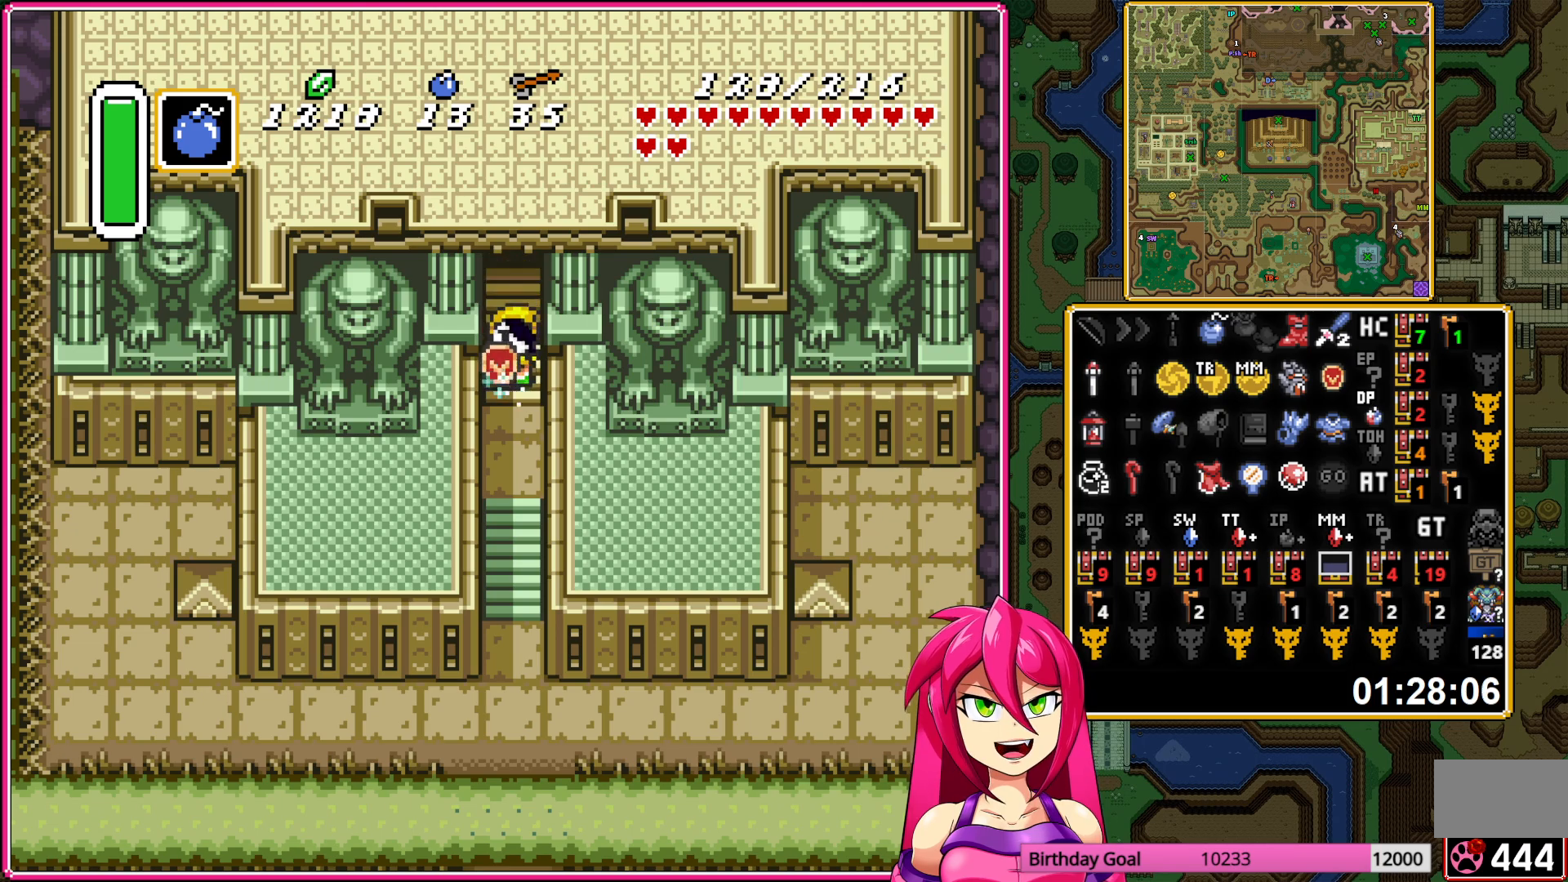
{"buttons": ["A"], "events": []}
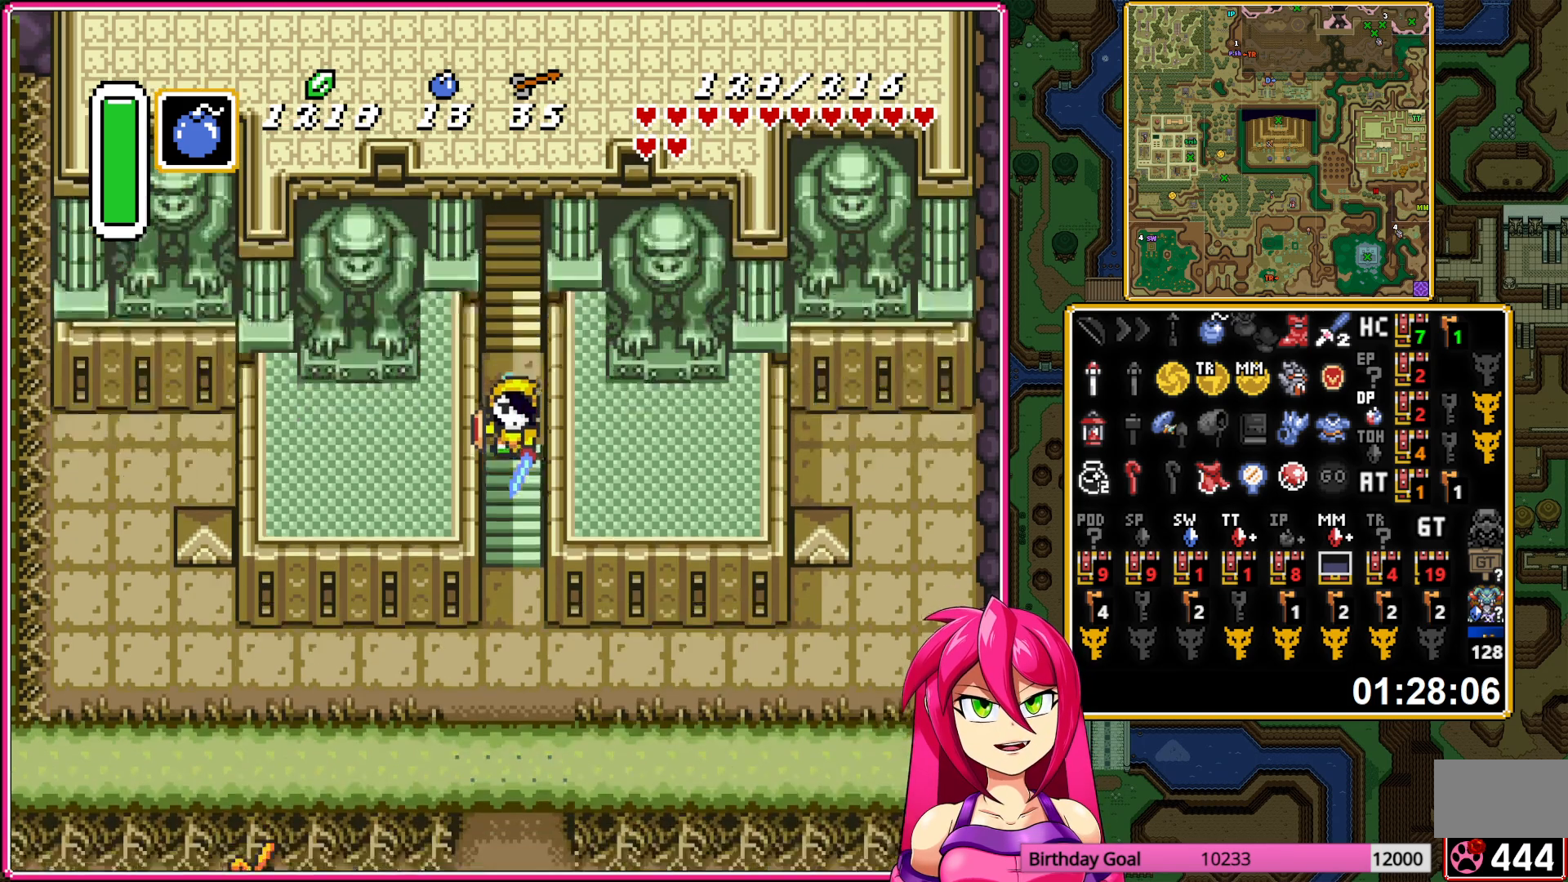
{"buttons": ["A", "DPAD_LEFT"], "events": [[233, "A", "up"], [233, "DPAD_DOWN", "down"], [250, "DPAD_RIGHT", "down"], [417, "DPAD_RIGHT", "up"], [433, "A", "down"], [433, "DPAD_DOWN", "up"], [433, "DPAD_LEFT", "down"]]}
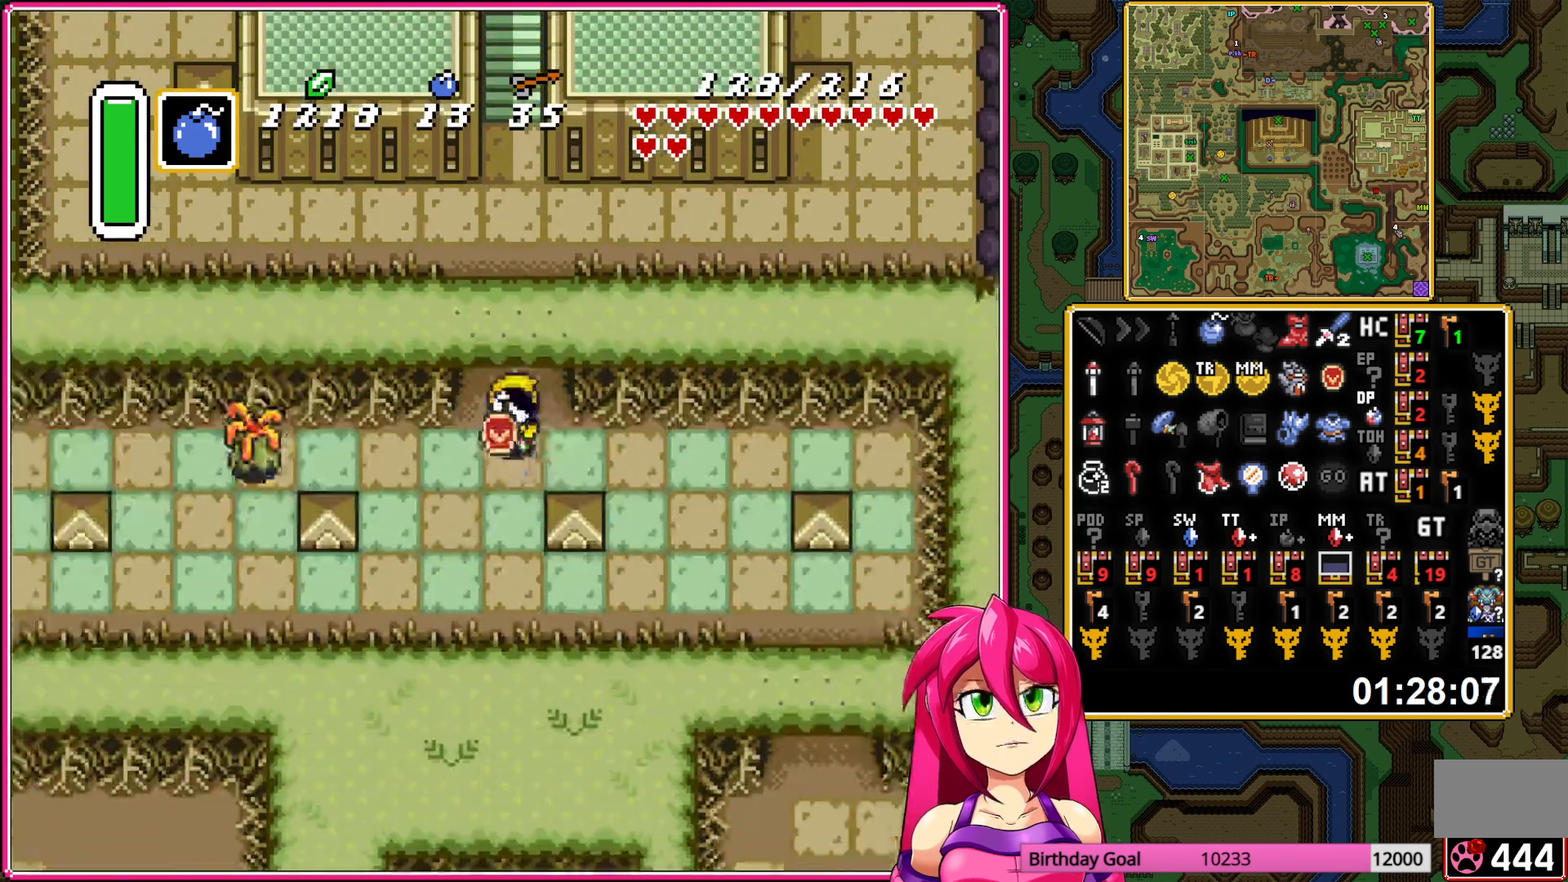
{"buttons": ["A"], "events": [[117, "DPAD_LEFT", "up"]]}
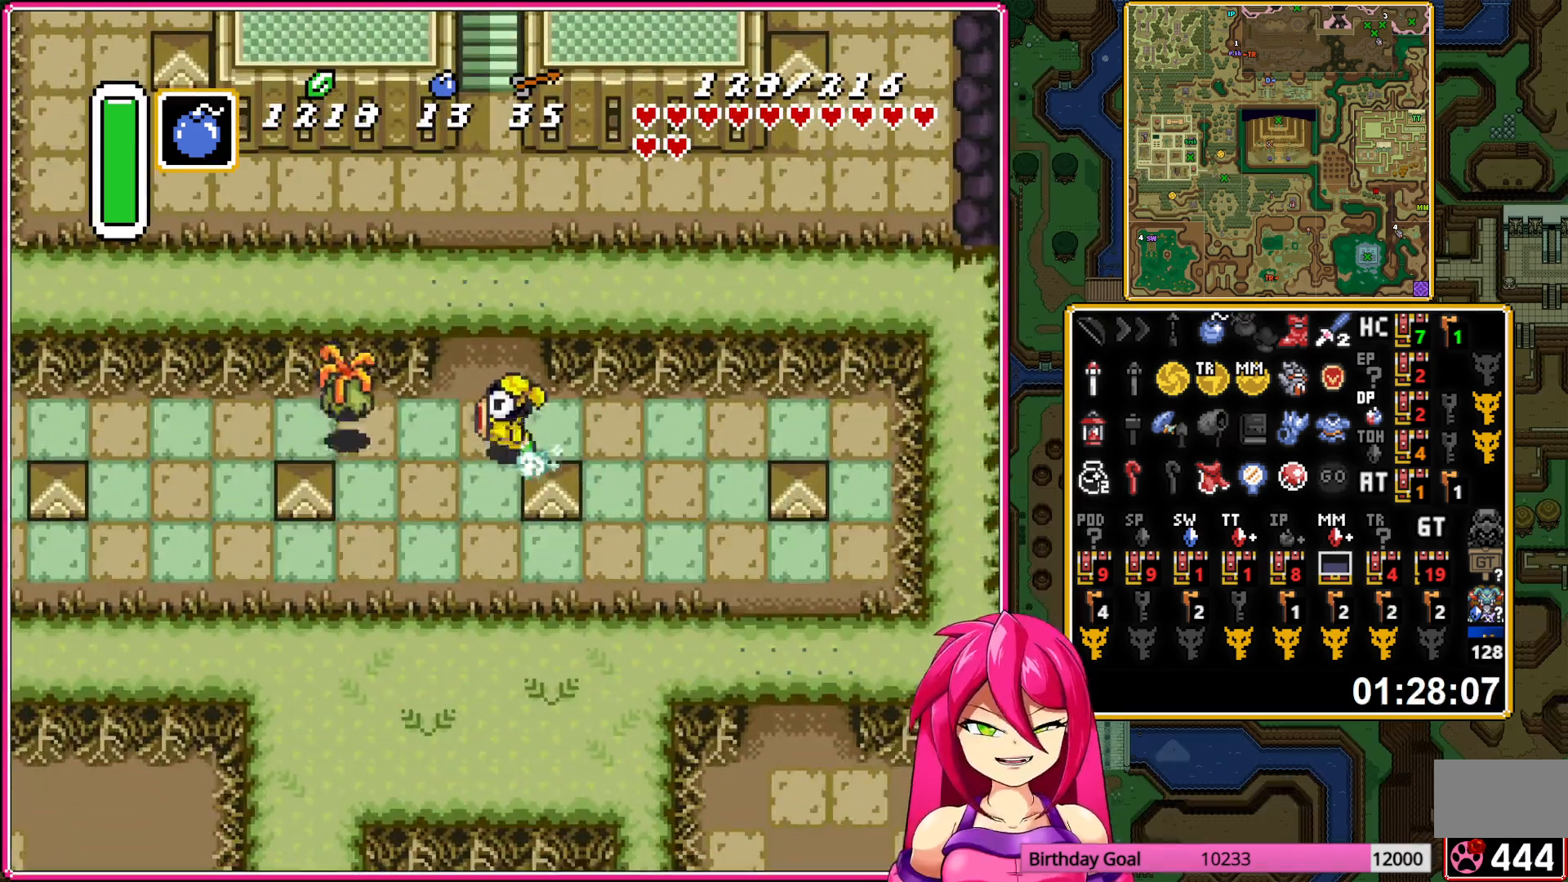
{"buttons": ["A"], "events": []}
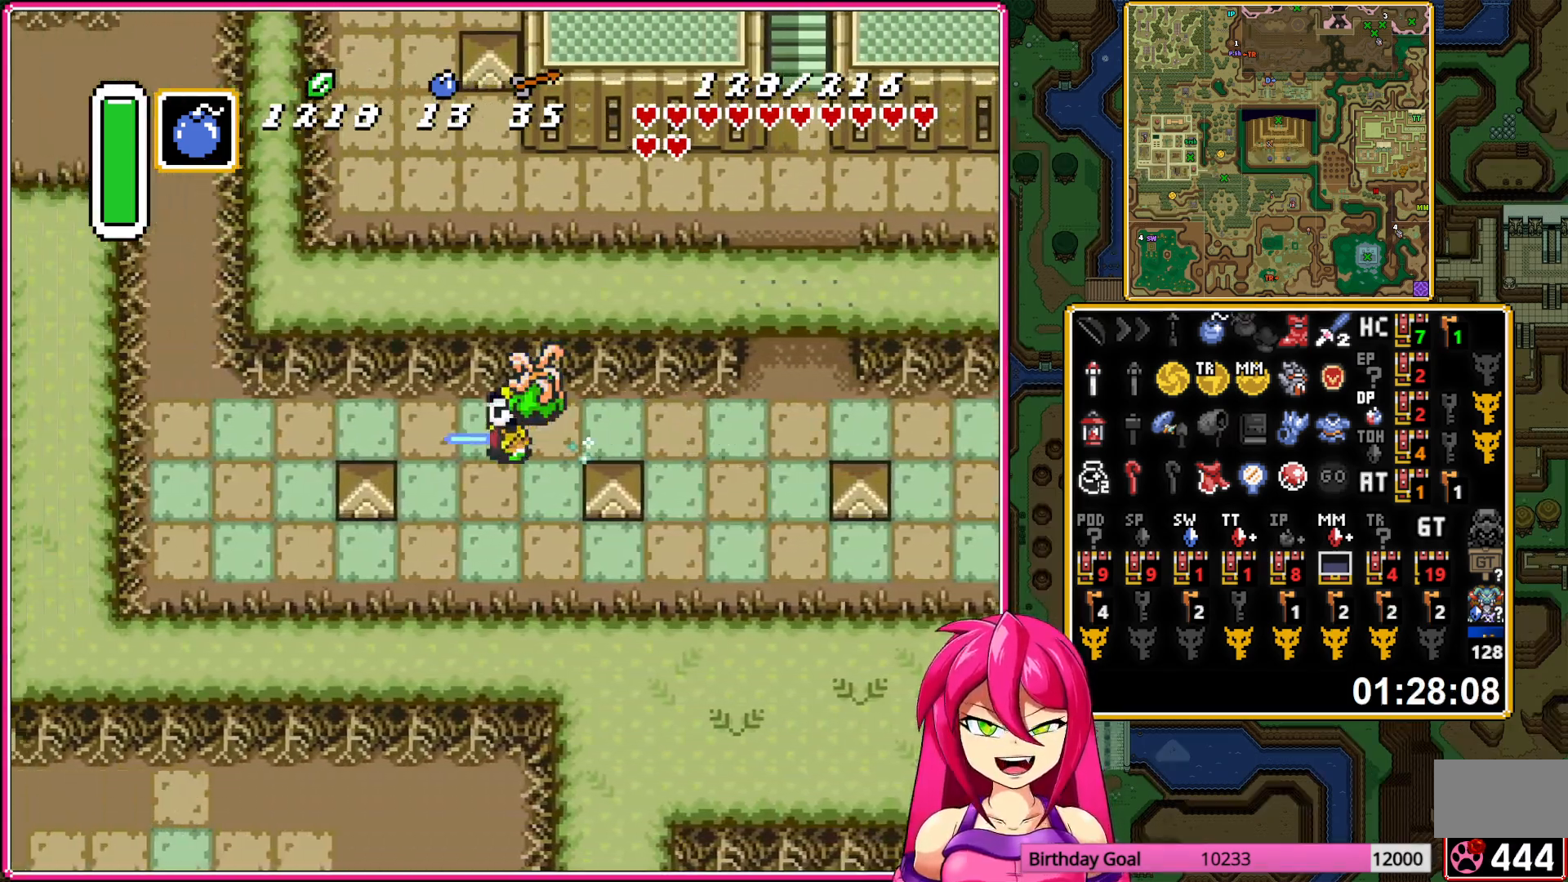
{"buttons": ["DPAD_UP"], "events": [[83, "DPAD_LEFT", "down"], [83, "DPAD_UP", "down"], [117, "A", "up"], [383, "DPAD_LEFT", "up"]]}
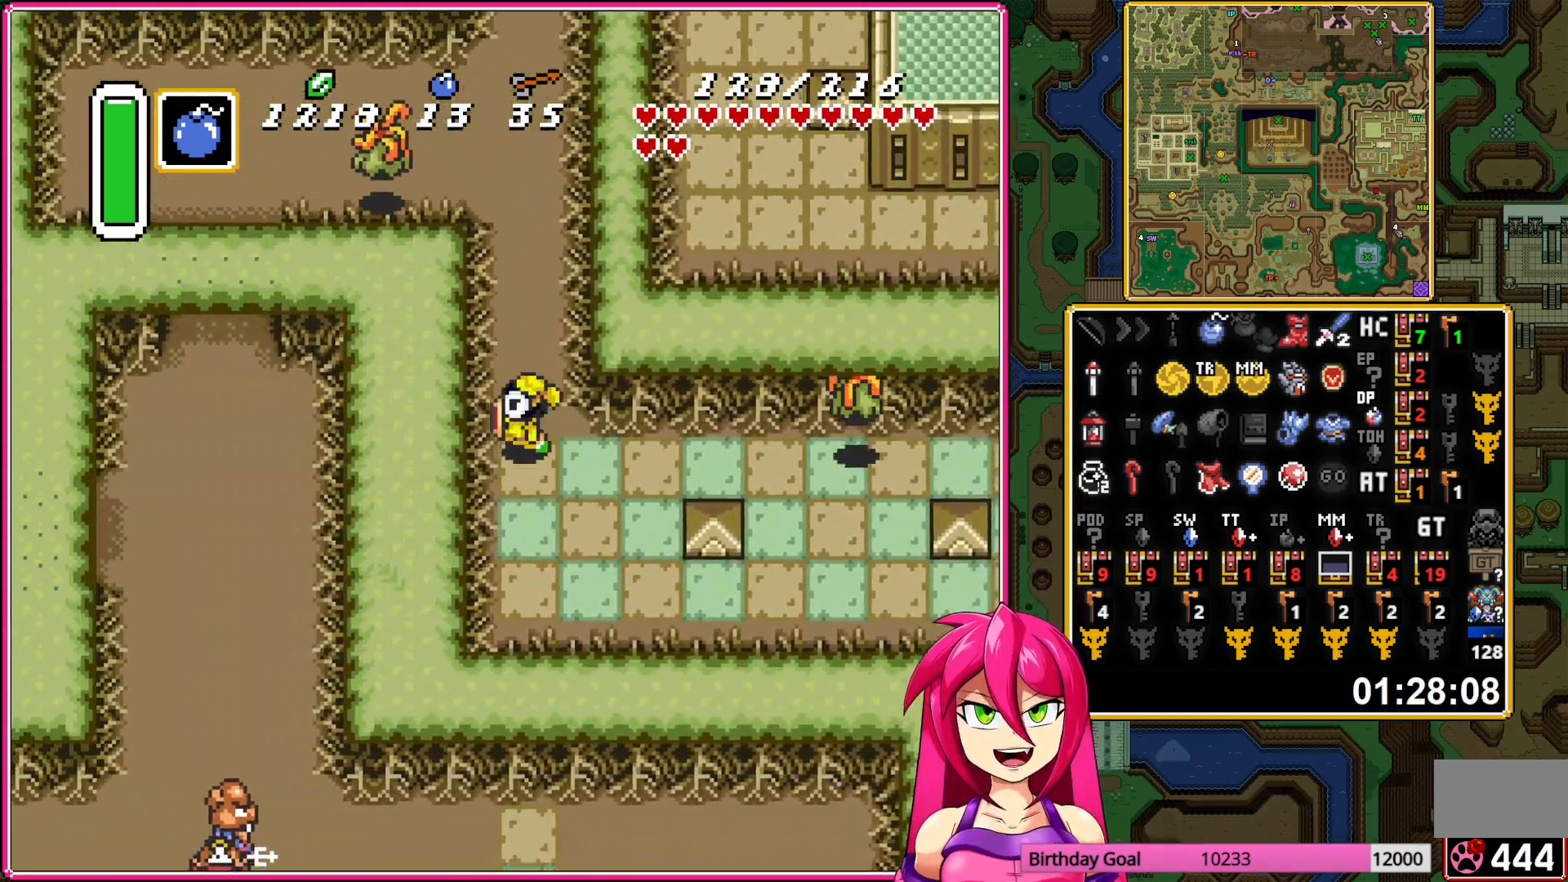
{"buttons": ["DPAD_UP"], "events": []}
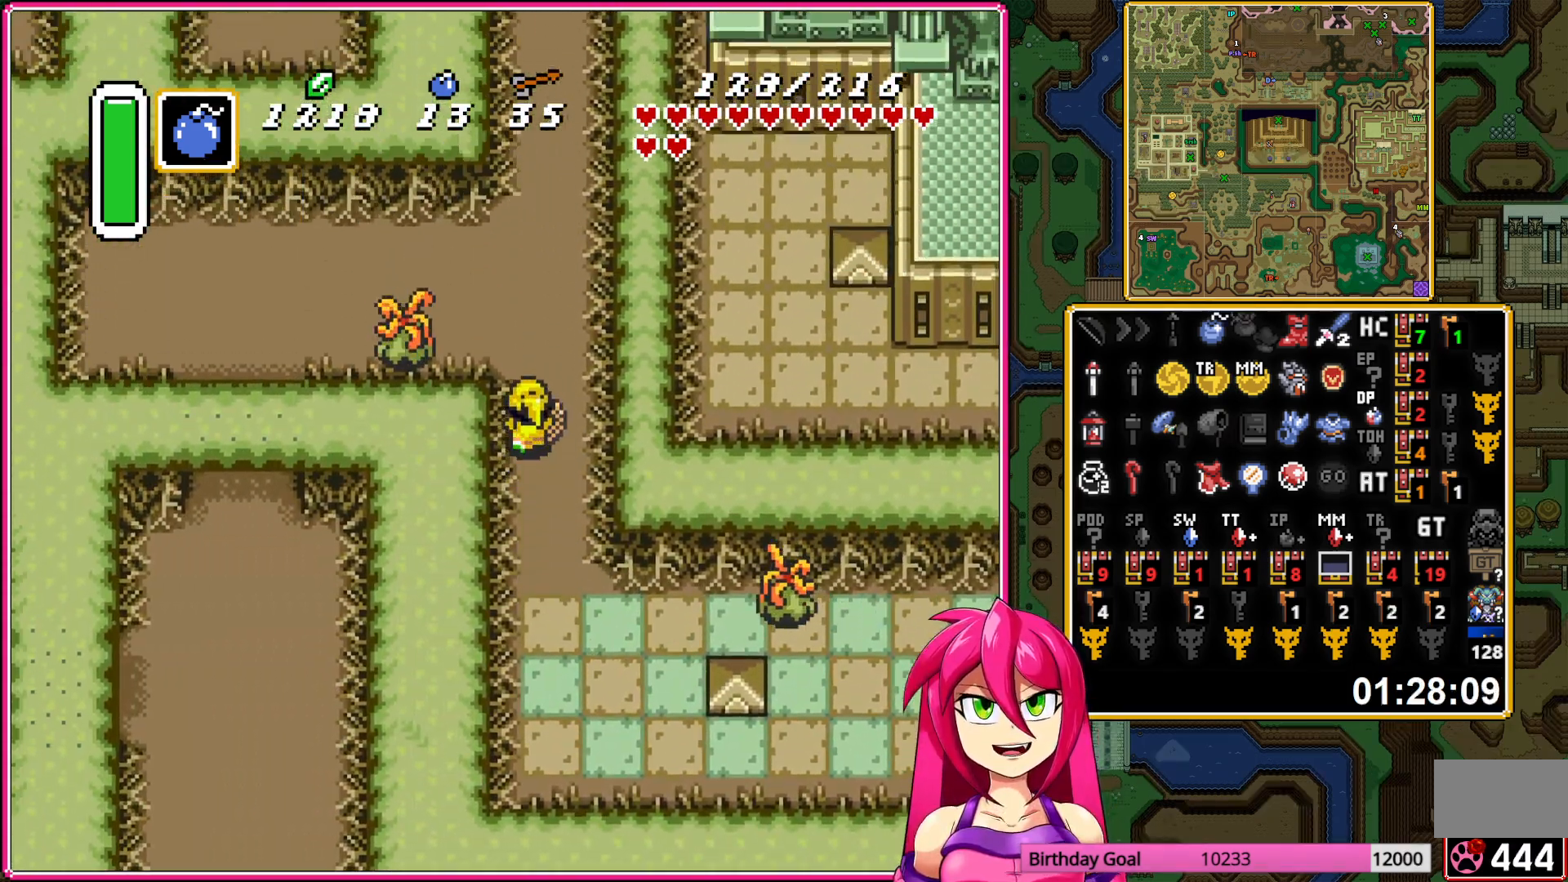
{"buttons": ["DPAD_LEFT"], "events": [[17, "DPAD_LEFT", "down"], [50, "DPAD_UP", "up"], [100, "B", "down"], [367, "B", "up"]]}
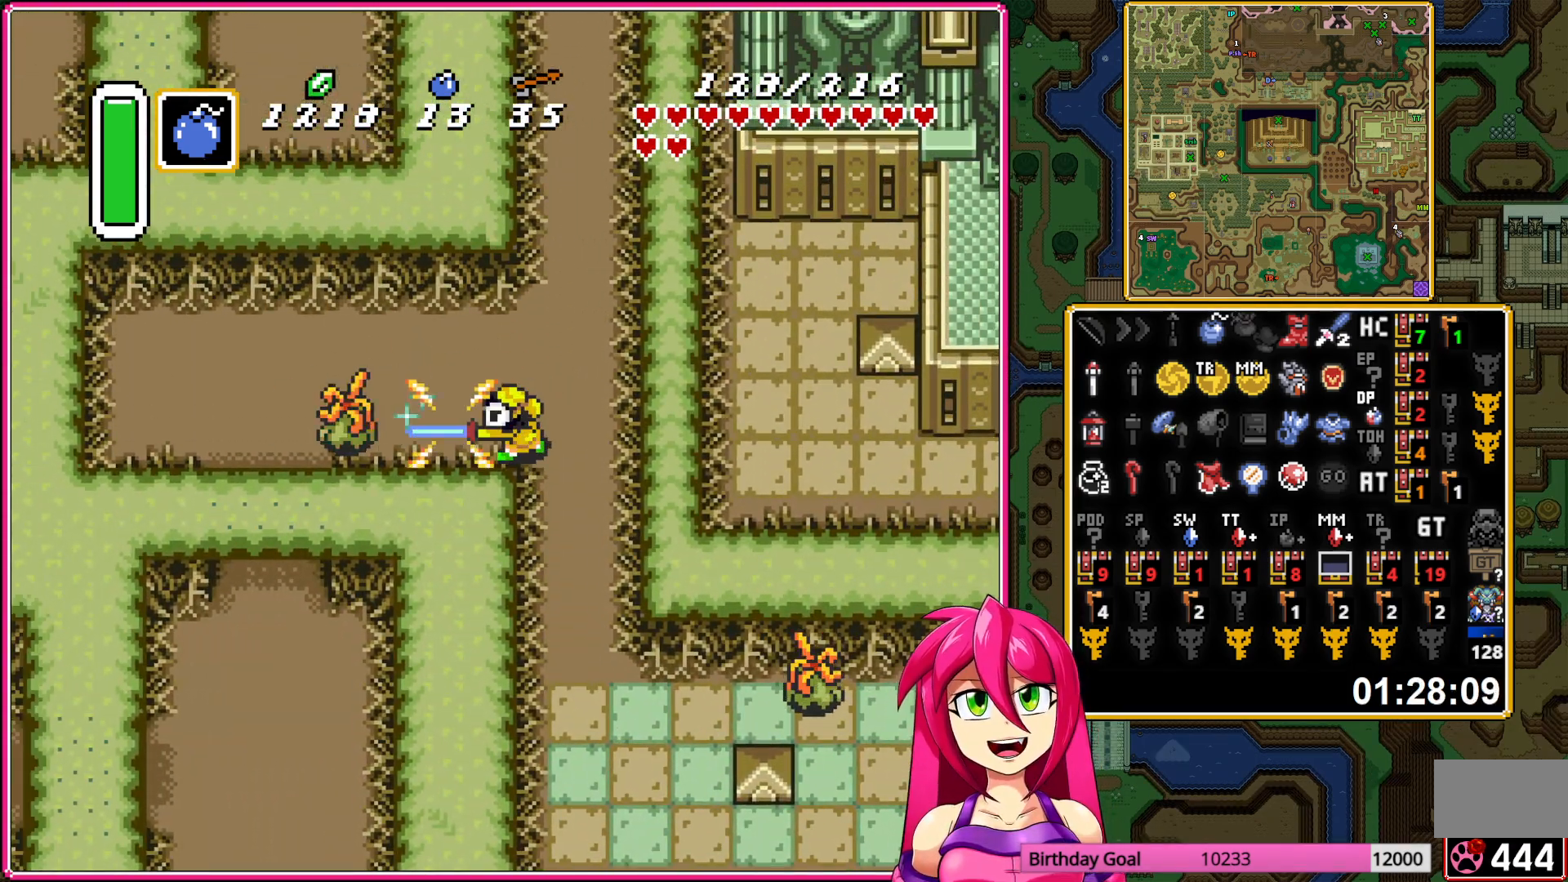
{"buttons": ["B", "DPAD_LEFT"], "events": [[250, "B", "down"]]}
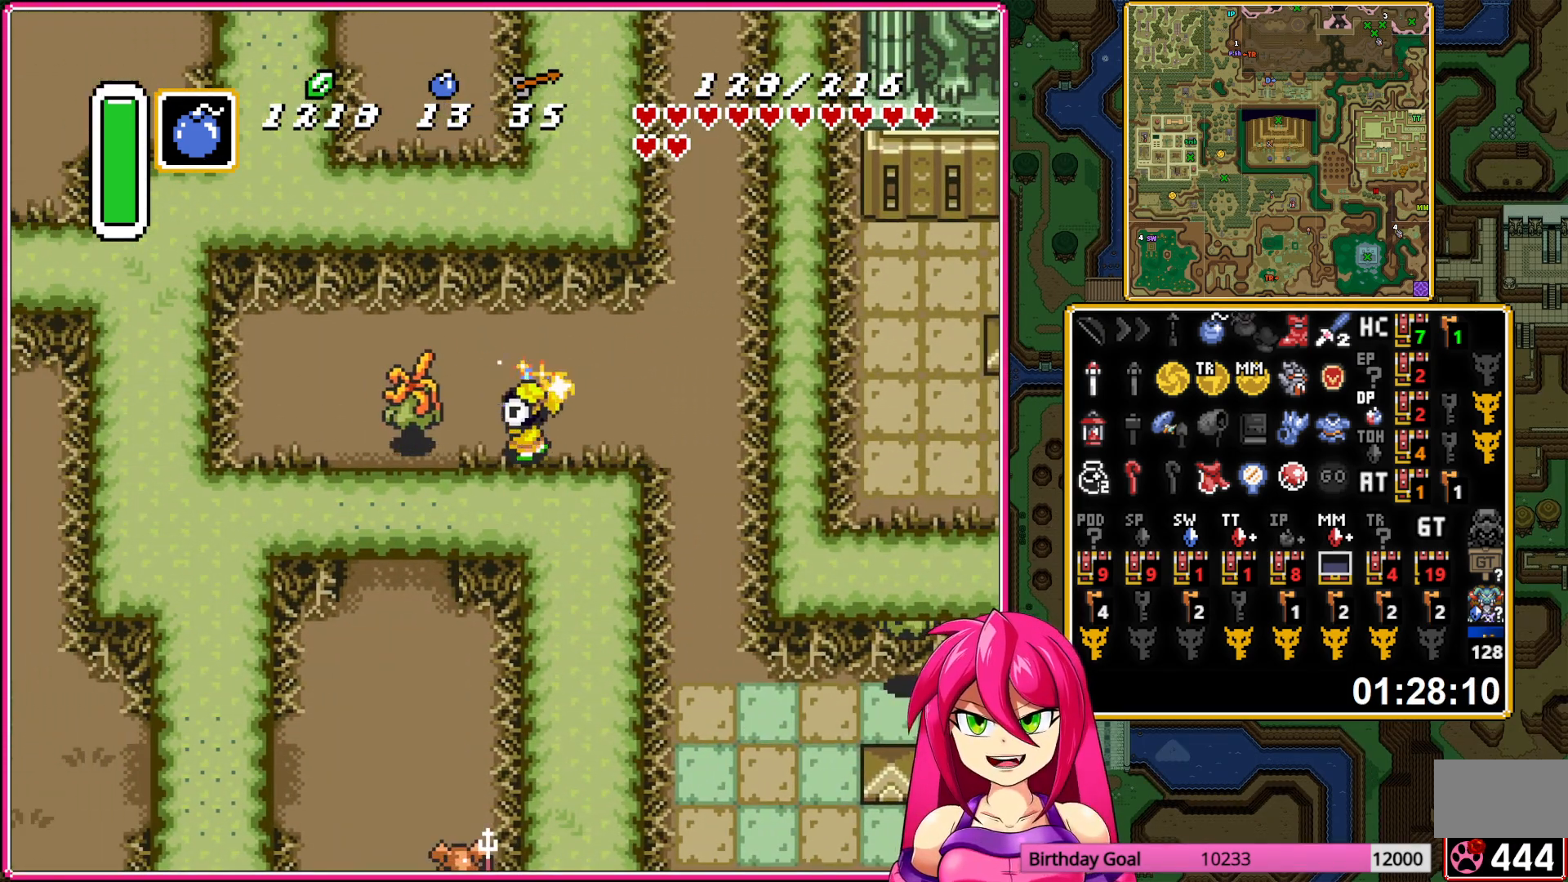
{"buttons": ["DPAD_DOWN"], "events": [[33, "B", "up"], [383, "DPAD_DOWN", "down"], [450, "DPAD_LEFT", "up"]]}
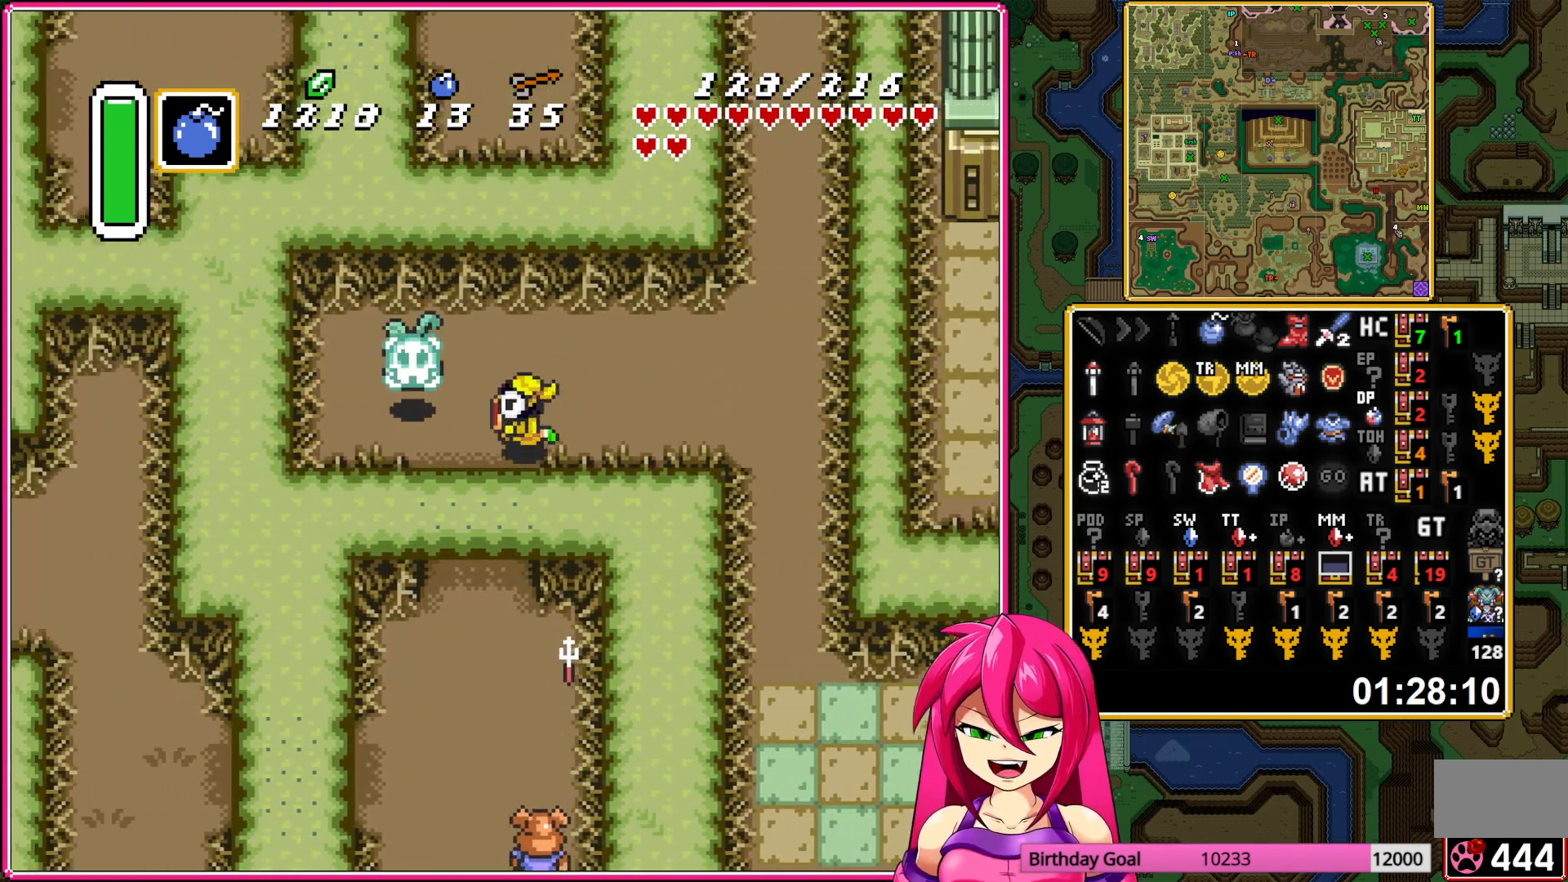
{"buttons": ["DPAD_DOWN"], "events": []}
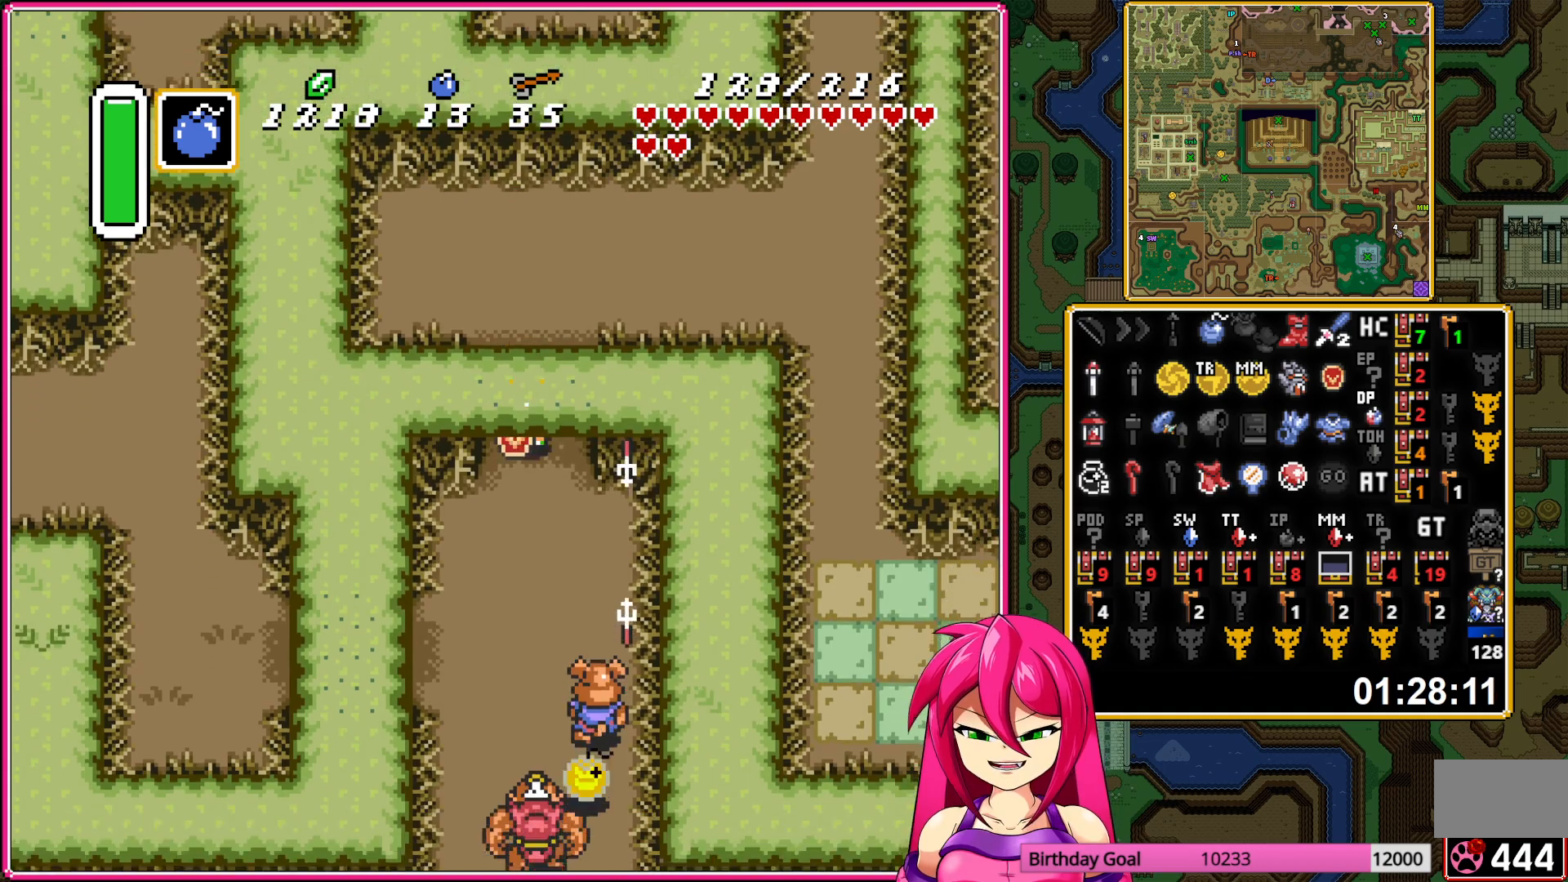
{"buttons": ["DPAD_LEFT"], "events": [[83, "DPAD_LEFT", "down"], [483, "DPAD_DOWN", "up"]]}
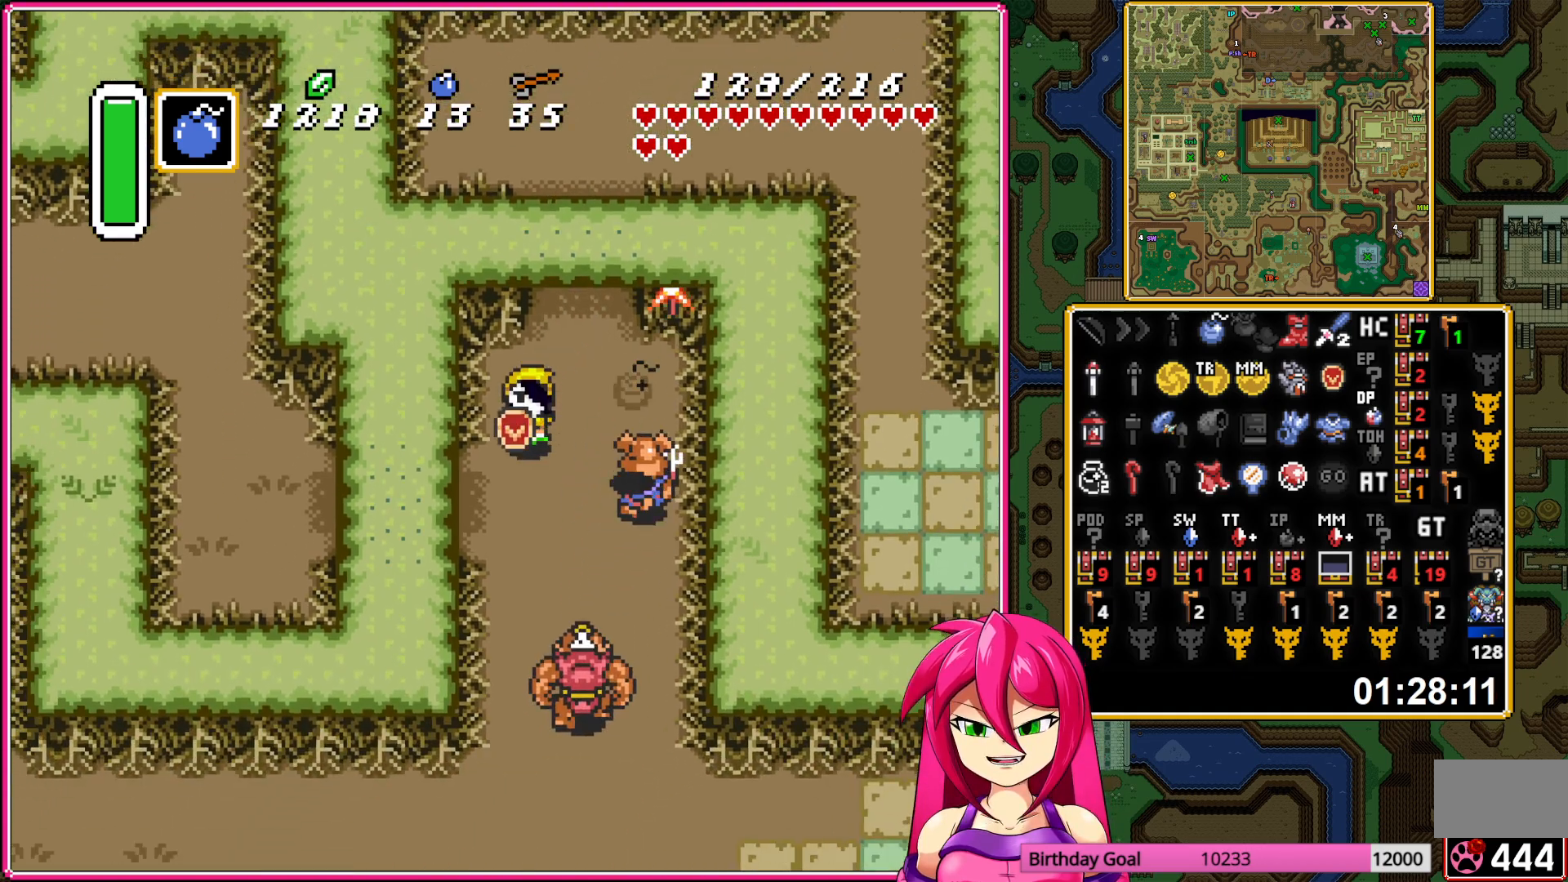
{"buttons": ["DPAD_LEFT"], "events": []}
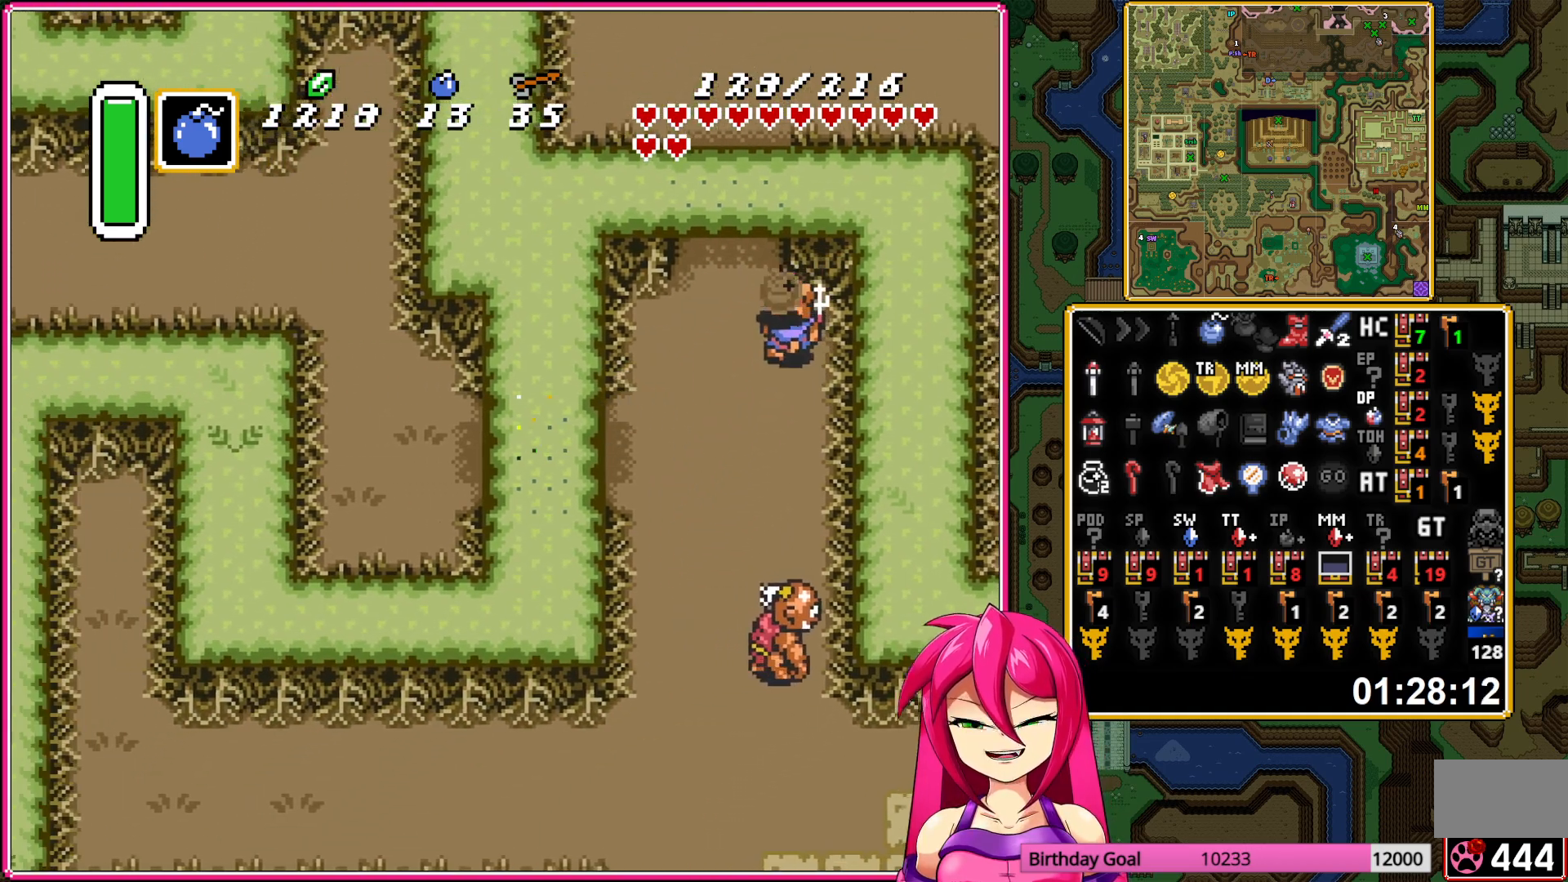
{"buttons": ["DPAD_UP"], "events": [[150, "DPAD_UP", "down"], [267, "DPAD_LEFT", "up"]]}
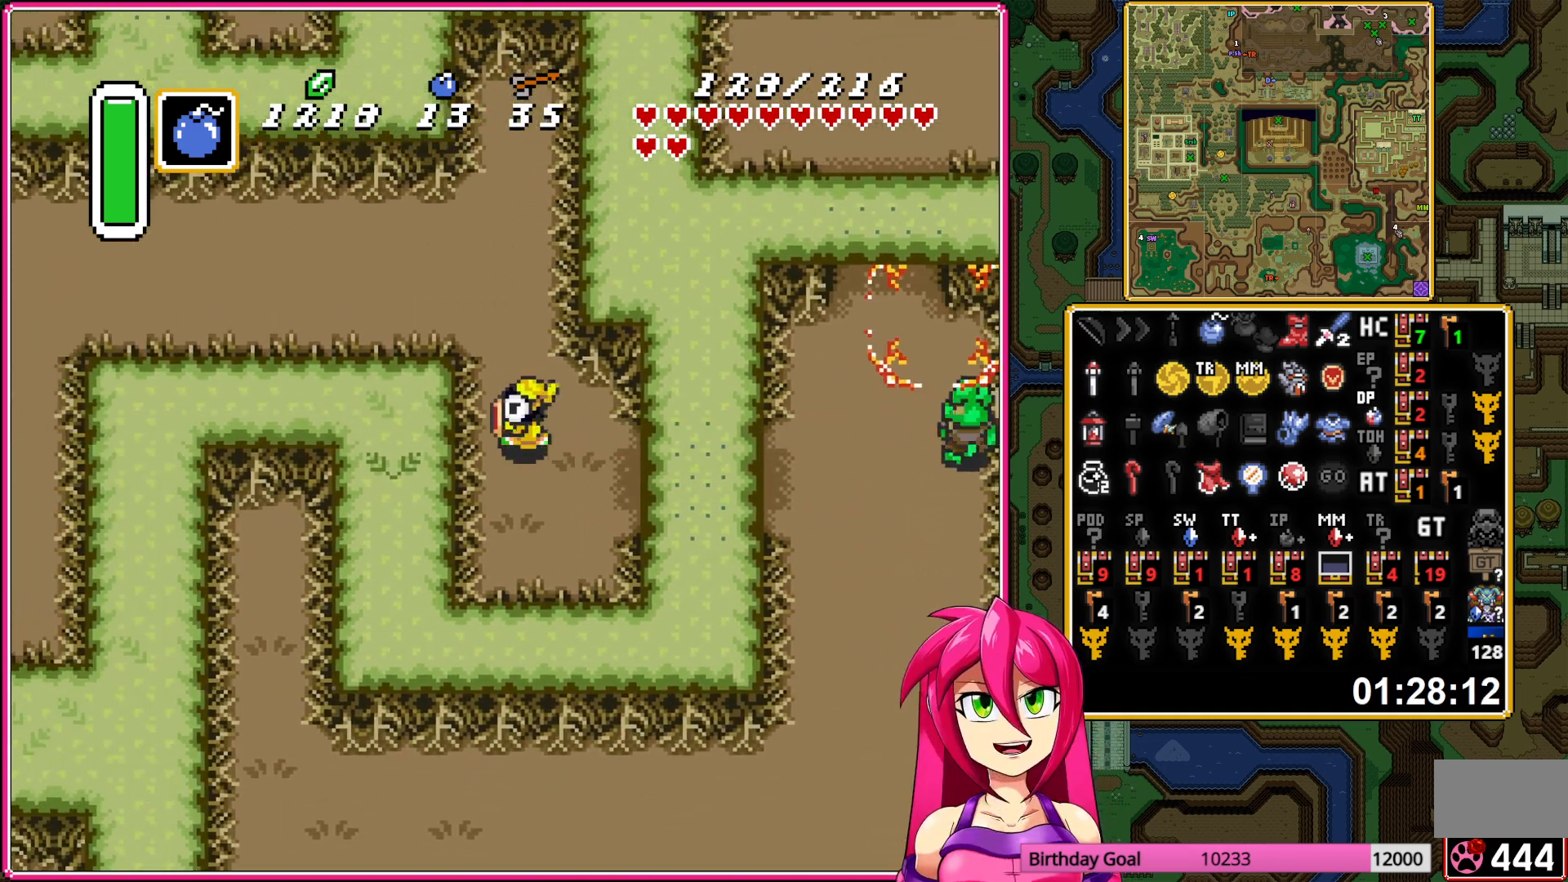
{"buttons": ["A"], "events": [[67, "A", "down"], [100, "DPAD_LEFT", "down"], [100, "DPAD_UP", "up"], [233, "DPAD_LEFT", "up"]]}
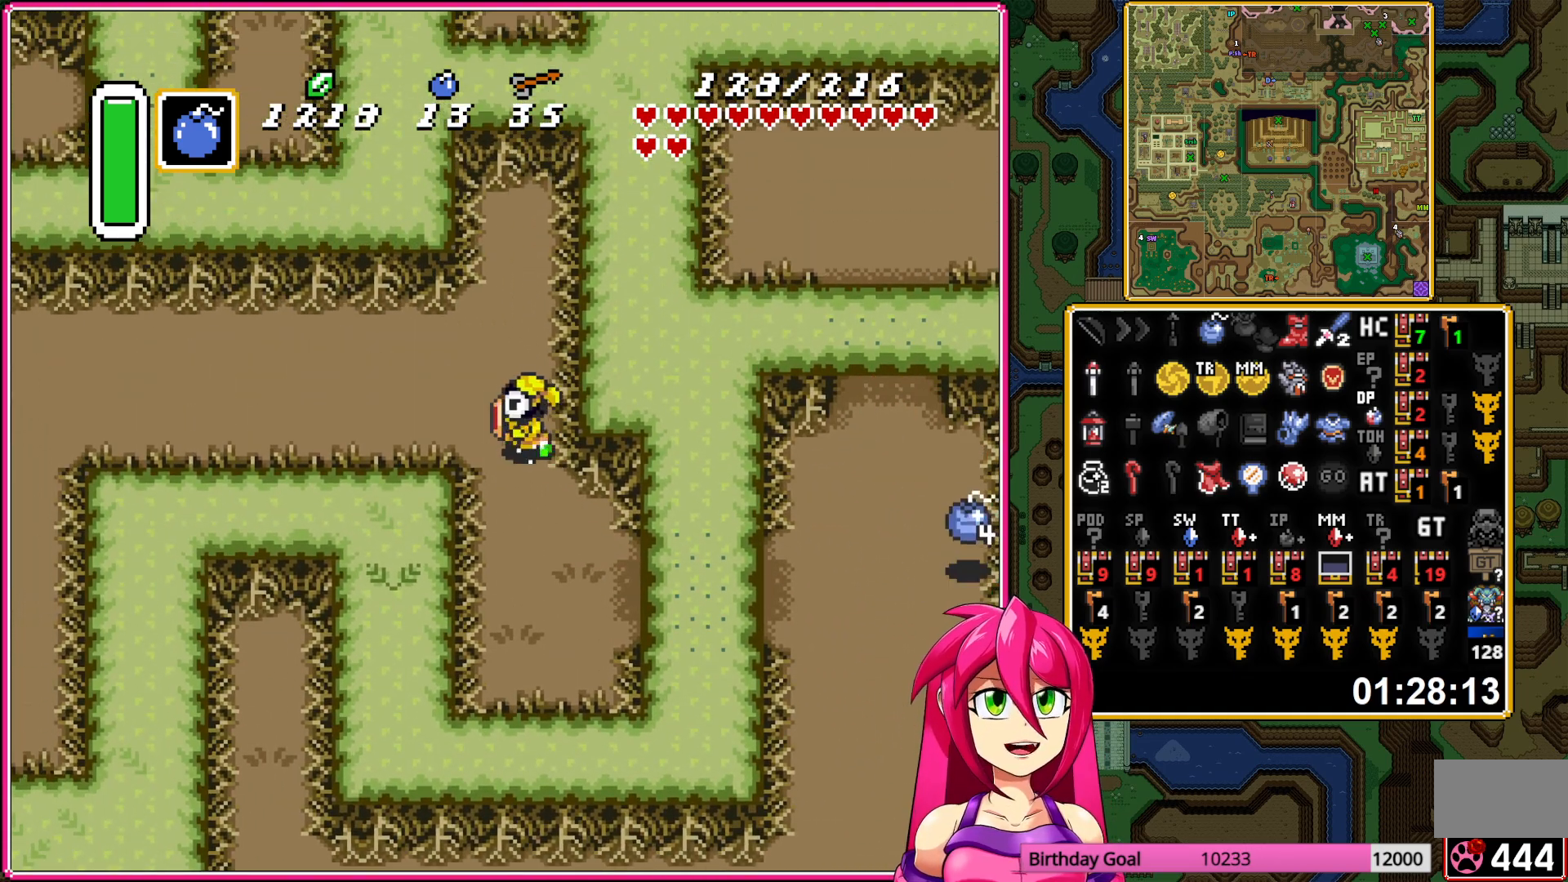
{"buttons": ["A"], "events": []}
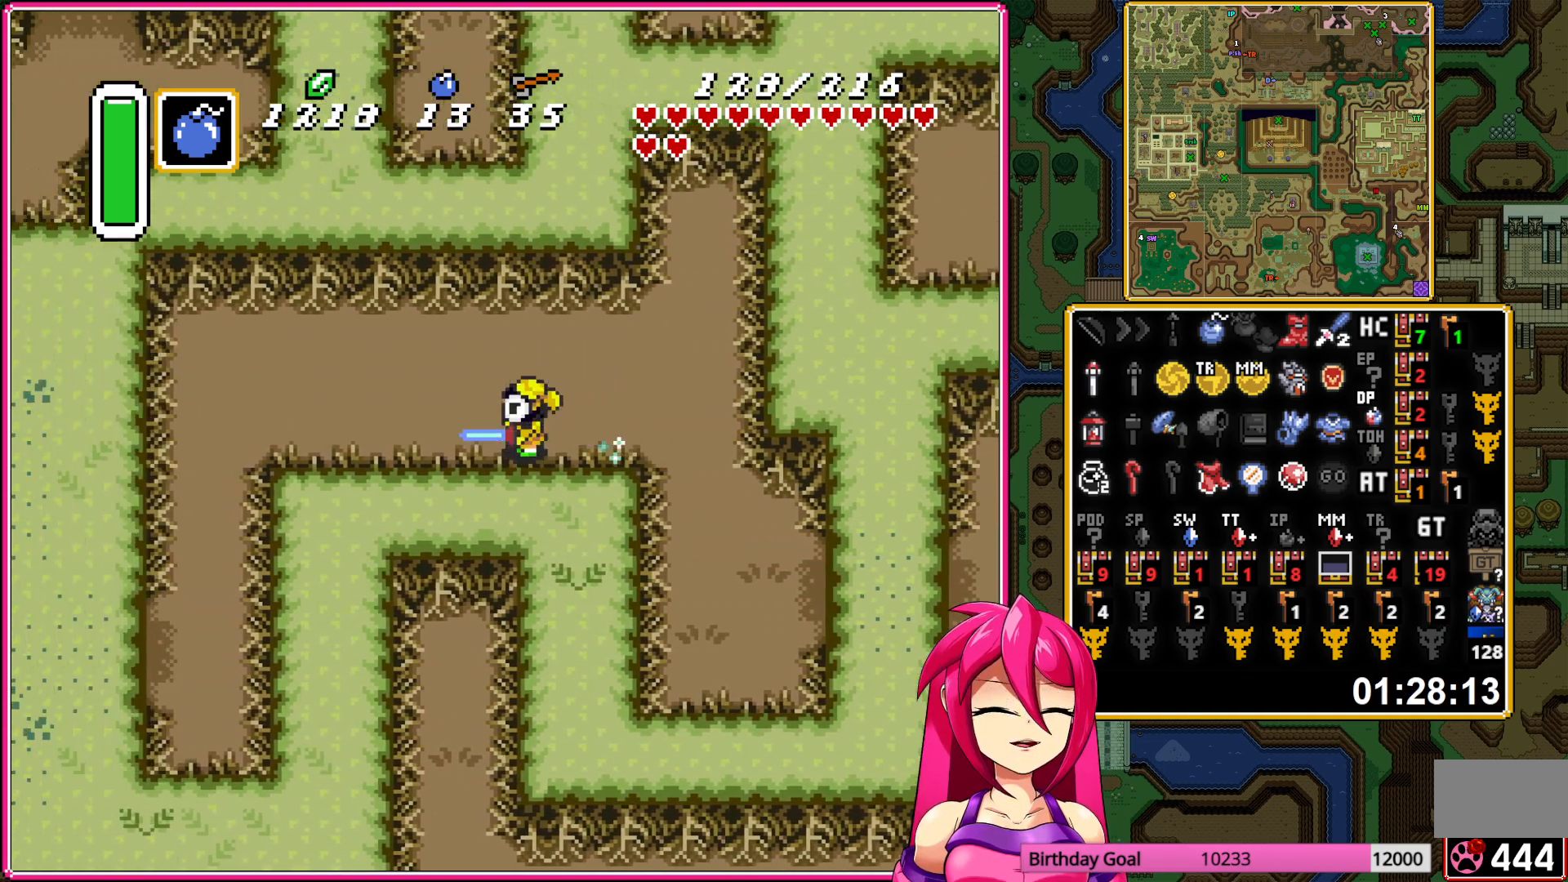
{"buttons": ["DPAD_DOWN", "DPAD_LEFT"], "events": [[50, "A", "up"], [50, "DPAD_DOWN", "down"], [50, "DPAD_LEFT", "down"]]}
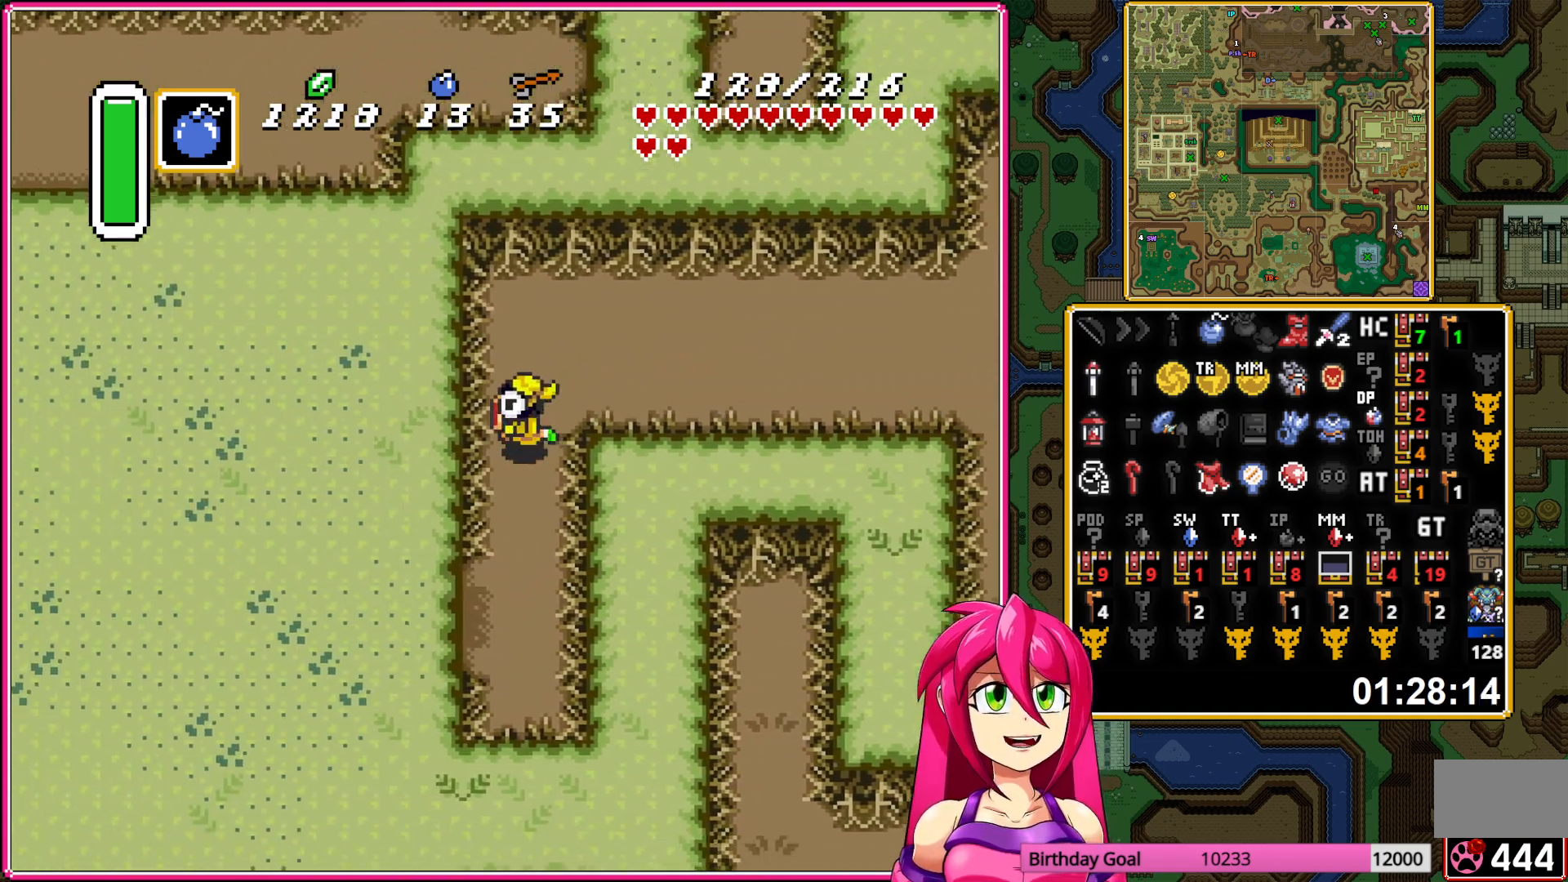
{"buttons": ["DPAD_DOWN", "DPAD_LEFT"], "events": []}
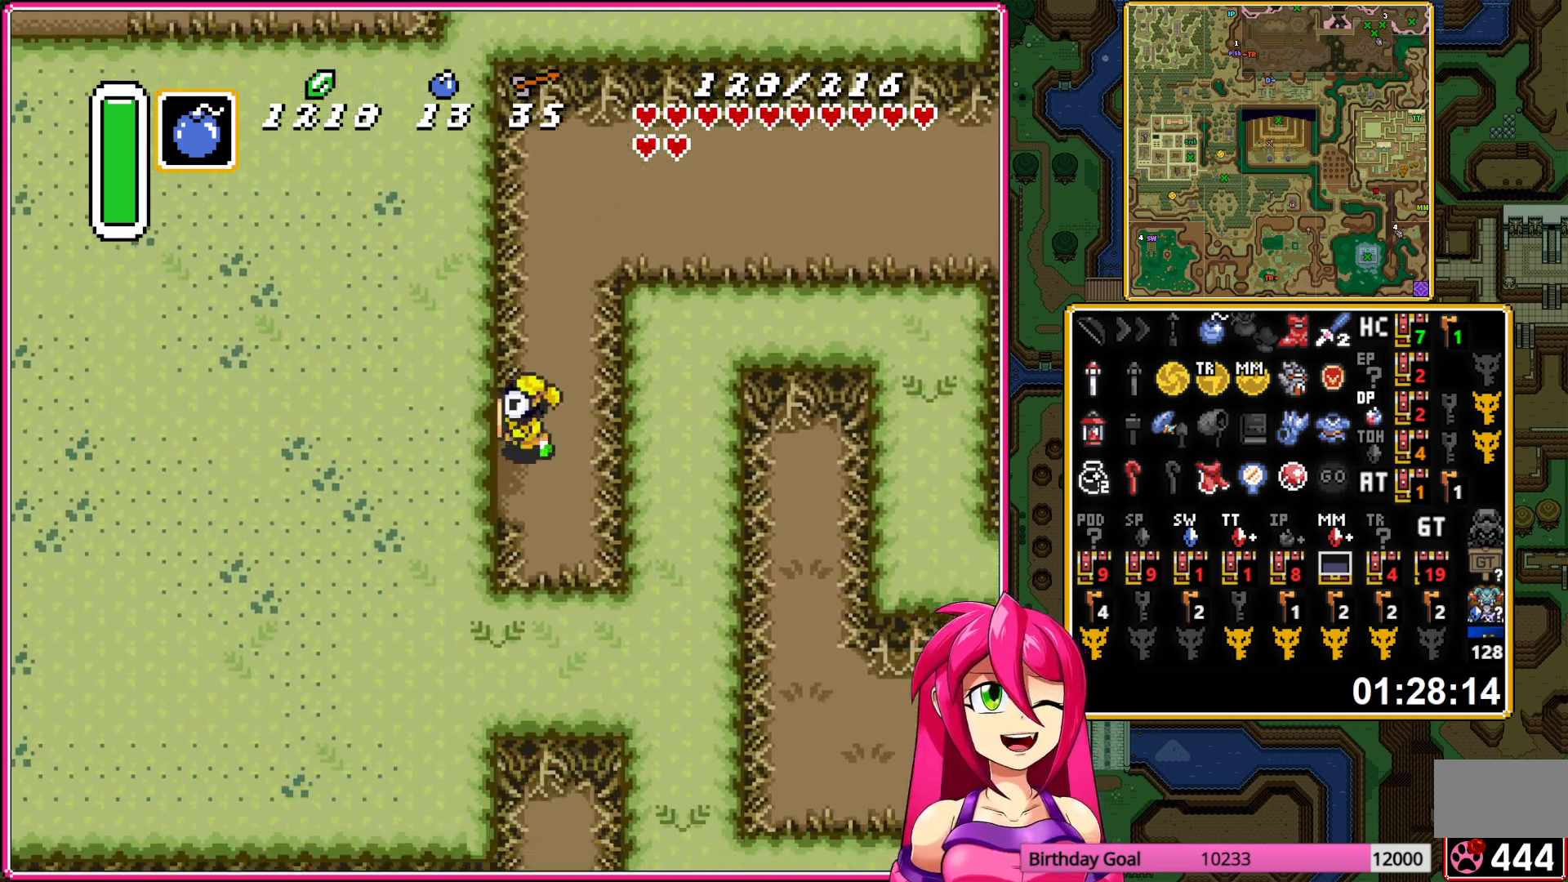
{"buttons": ["DPAD_DOWN", "DPAD_LEFT"], "events": []}
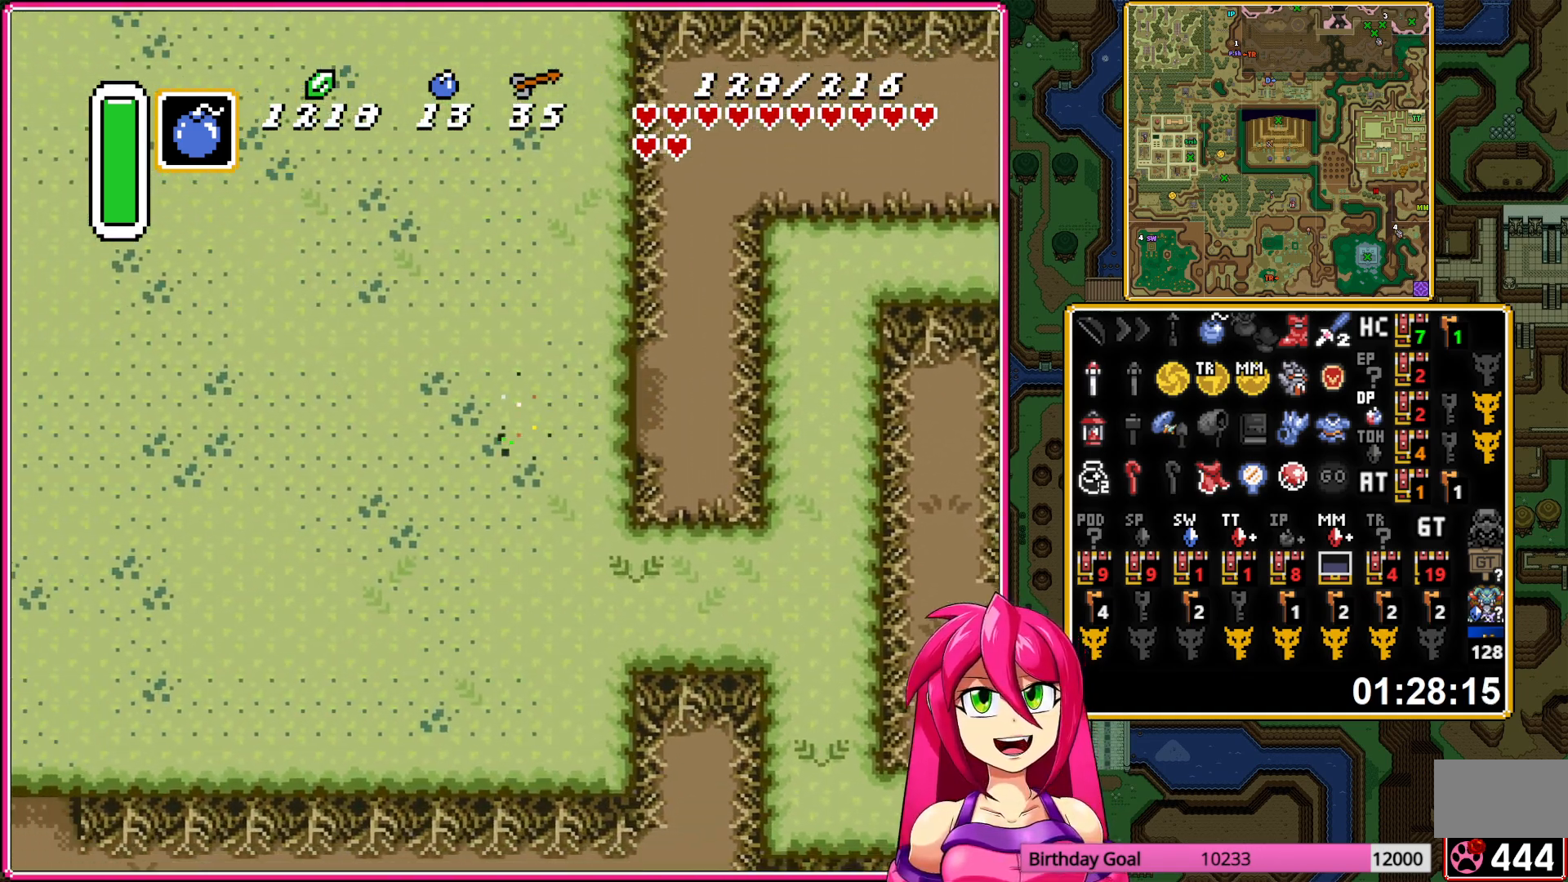
{"buttons": ["A"], "events": [[50, "A", "down"], [67, "DPAD_DOWN", "up"], [250, "DPAD_LEFT", "up"]]}
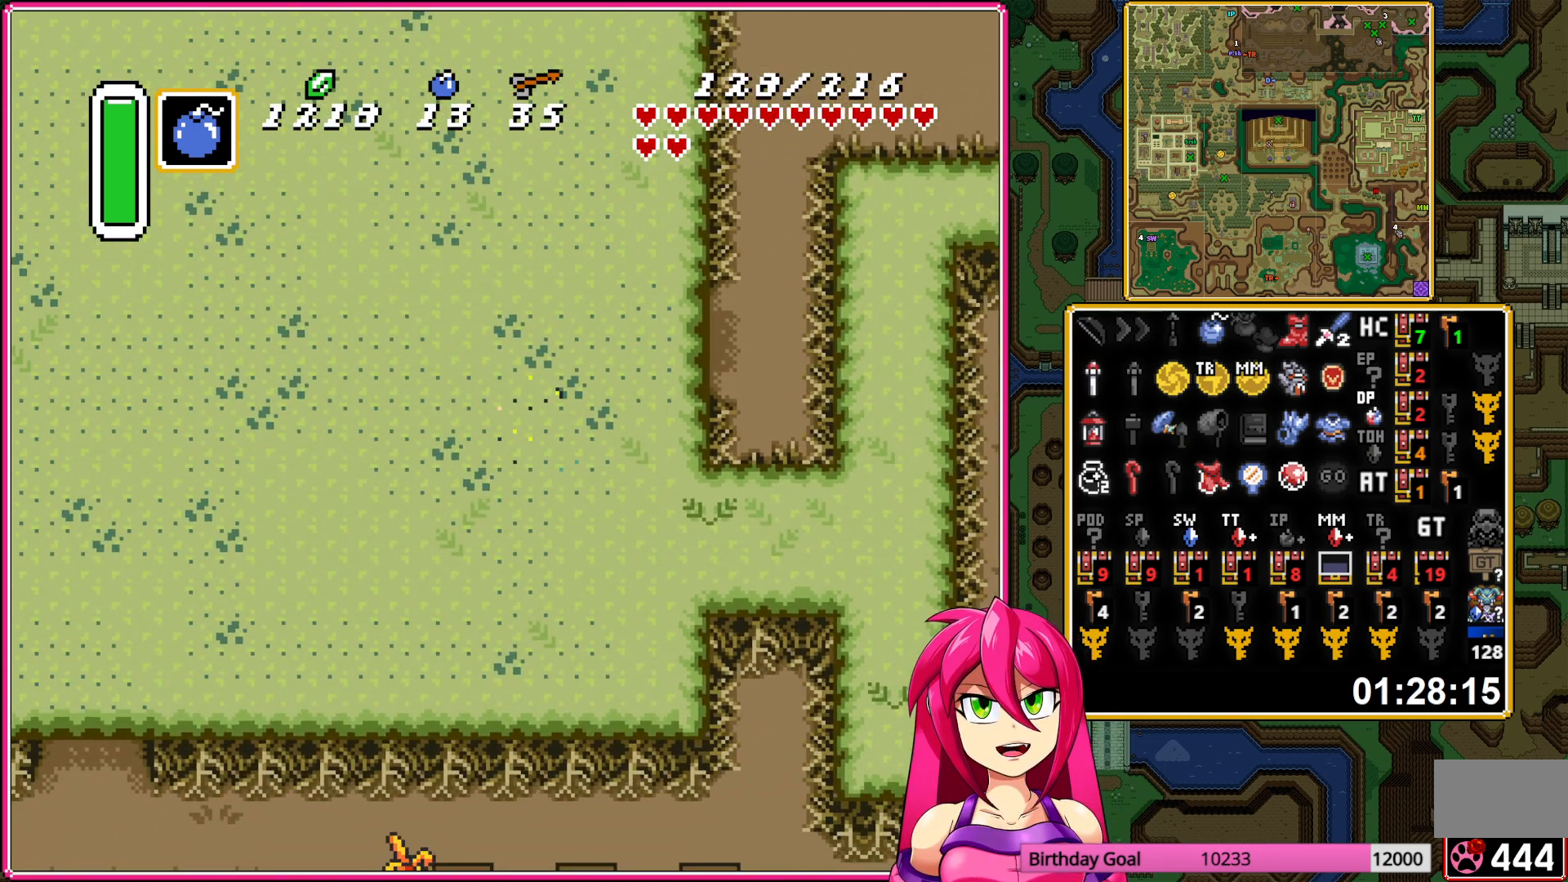
{"buttons": ["A"], "events": []}
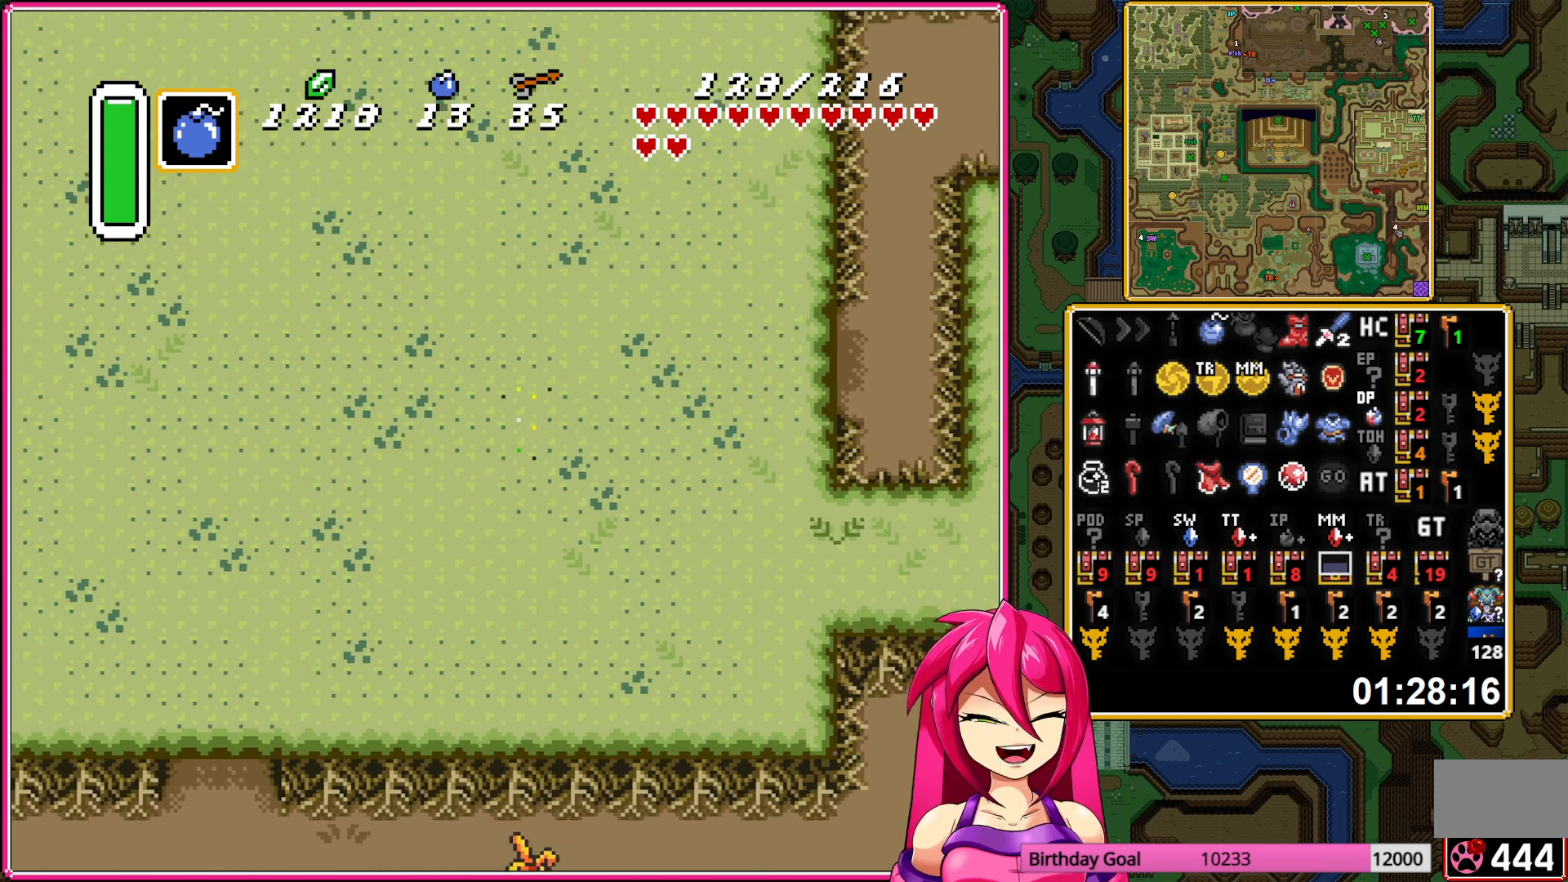
{"buttons": ["DPAD_UP", "DPAD_LEFT"], "events": [[167, "A", "up"], [167, "DPAD_LEFT", "down"], [167, "DPAD_UP", "down"]]}
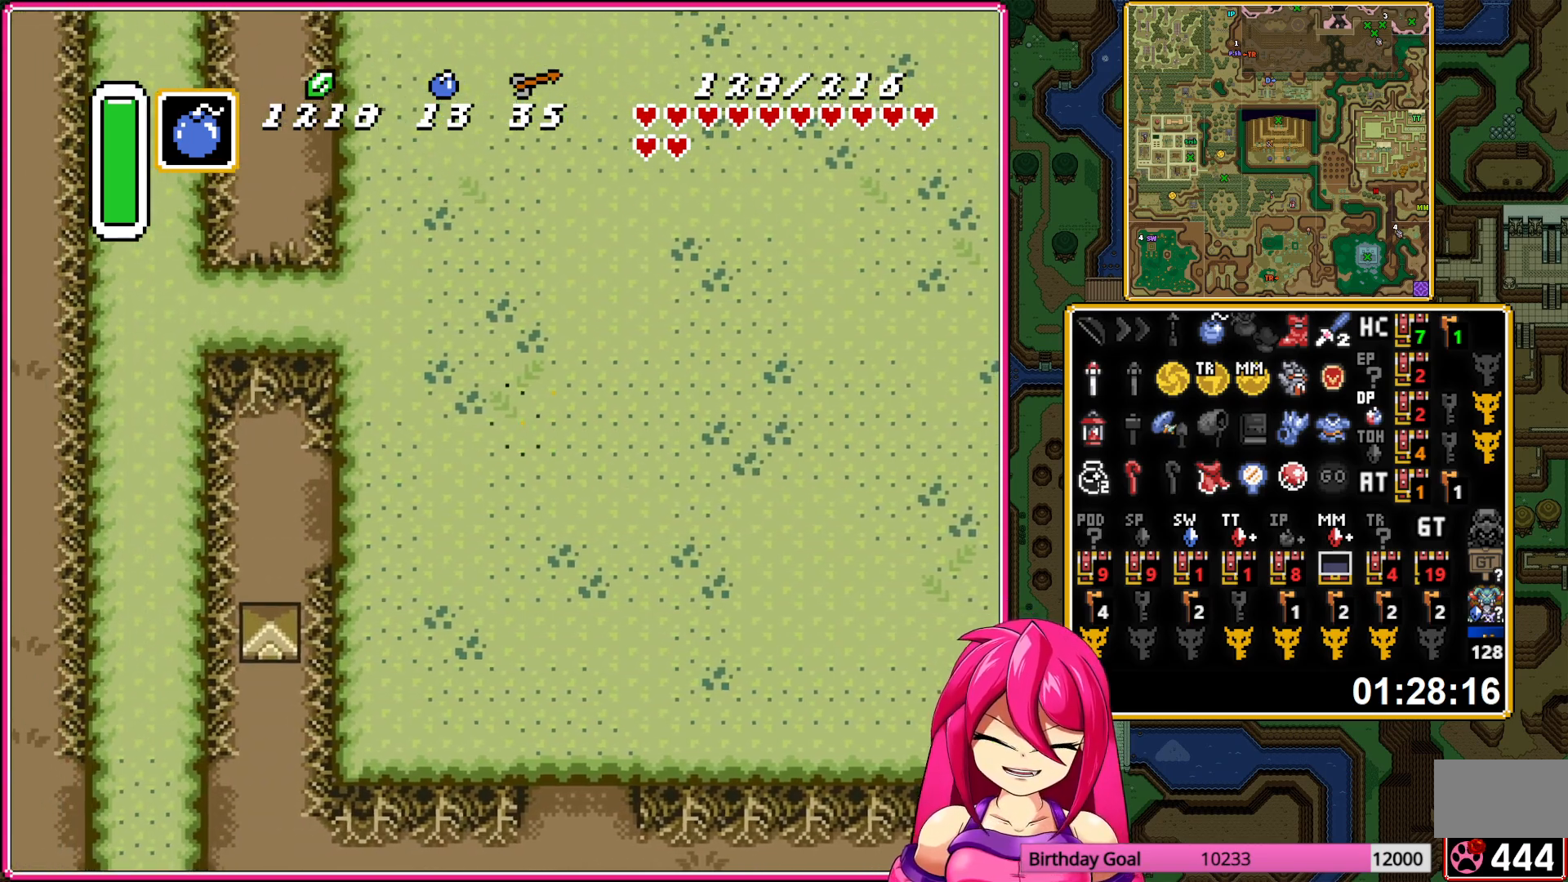
{"buttons": ["DPAD_UP", "DPAD_LEFT"], "events": []}